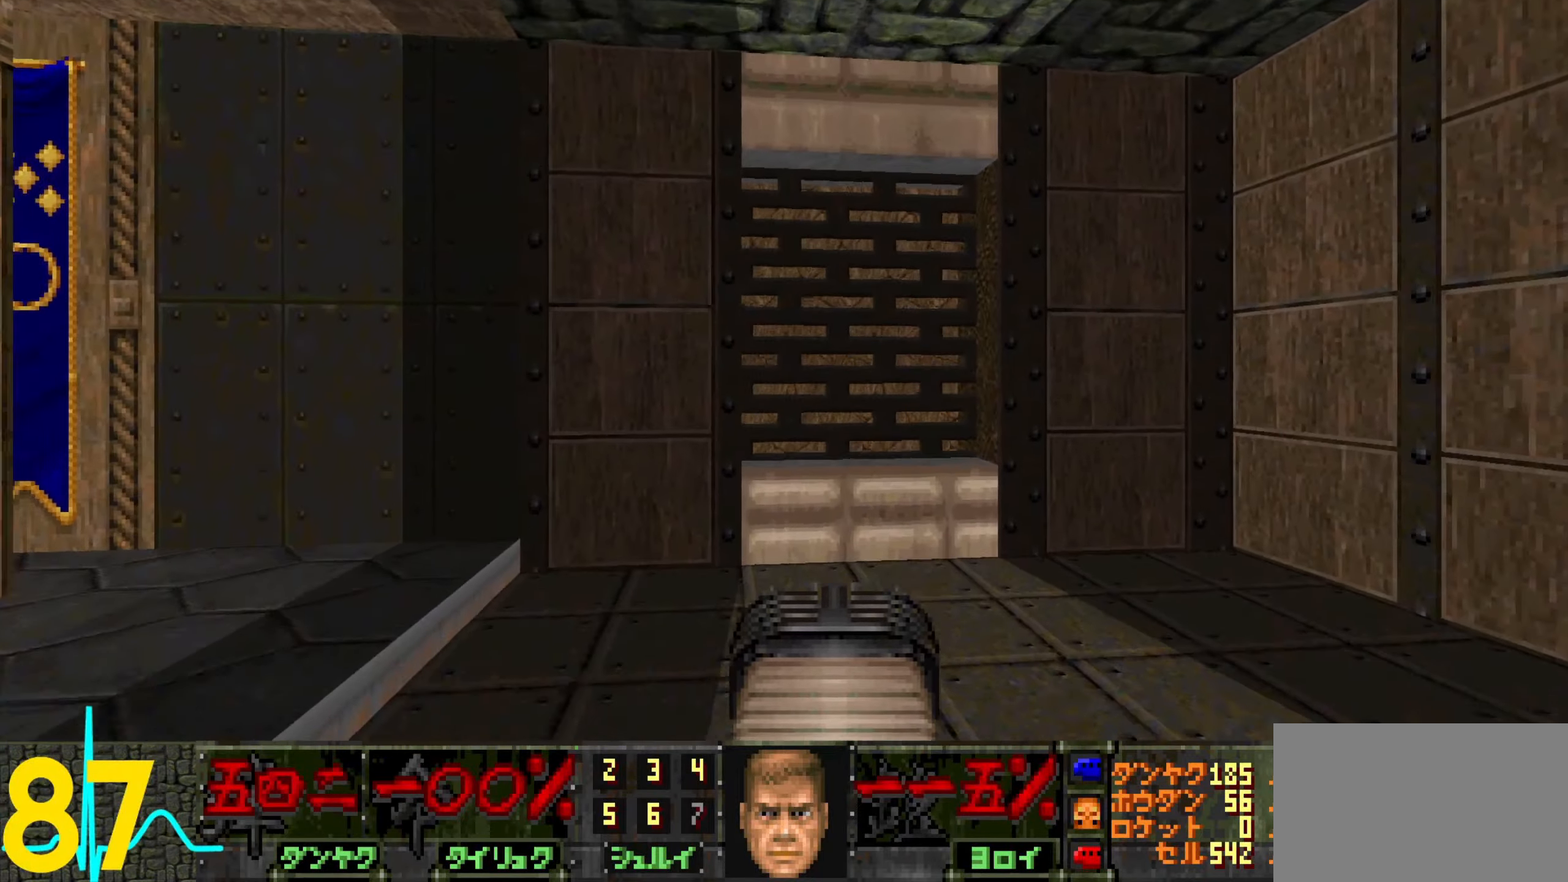
Gameplay with keyboard and mouse; each line is a JSON object with the keys and mouse buttons held at the frame after it. "events" lists presses ("down") and releases ("up") of "1", "2", "3", "4", "a", "alt", "c", "ctrl", "d", "e", "f", "q", "r", "s", "shift", "space", "tab", "v", "w", "x", "z", "mouse_left", "mouse_wheel" and "mouse_right" between this image and that frame as [ms after this image, input, new state], when the widget could be followed in between. "mouse_left", "mouse_wheel", "mouse_right" = the "left", "wheel", "right" buttons of the "mouse" list. No other keys are recorded. "wheel" means that the mouse wheel is clicked or scrolled. Not read: mouse_move.
{"keys": [], "mouse": [], "events": [[83, "d", "up"], [366, "w", "up"]]}
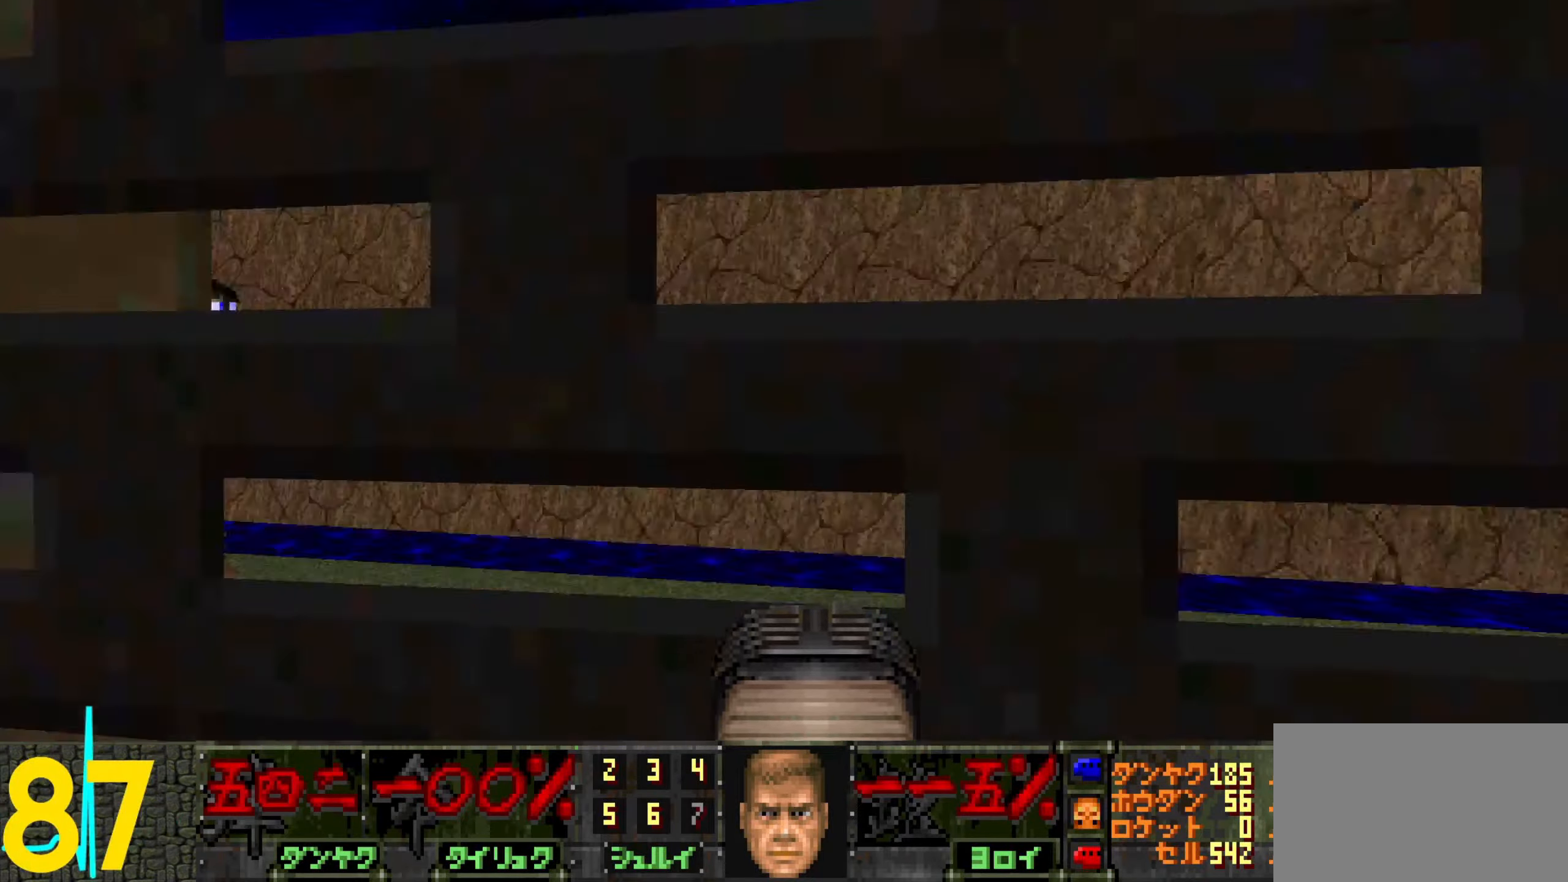
{"keys": [], "mouse": [], "events": [[16, "d", "down"], [383, "d", "up"]]}
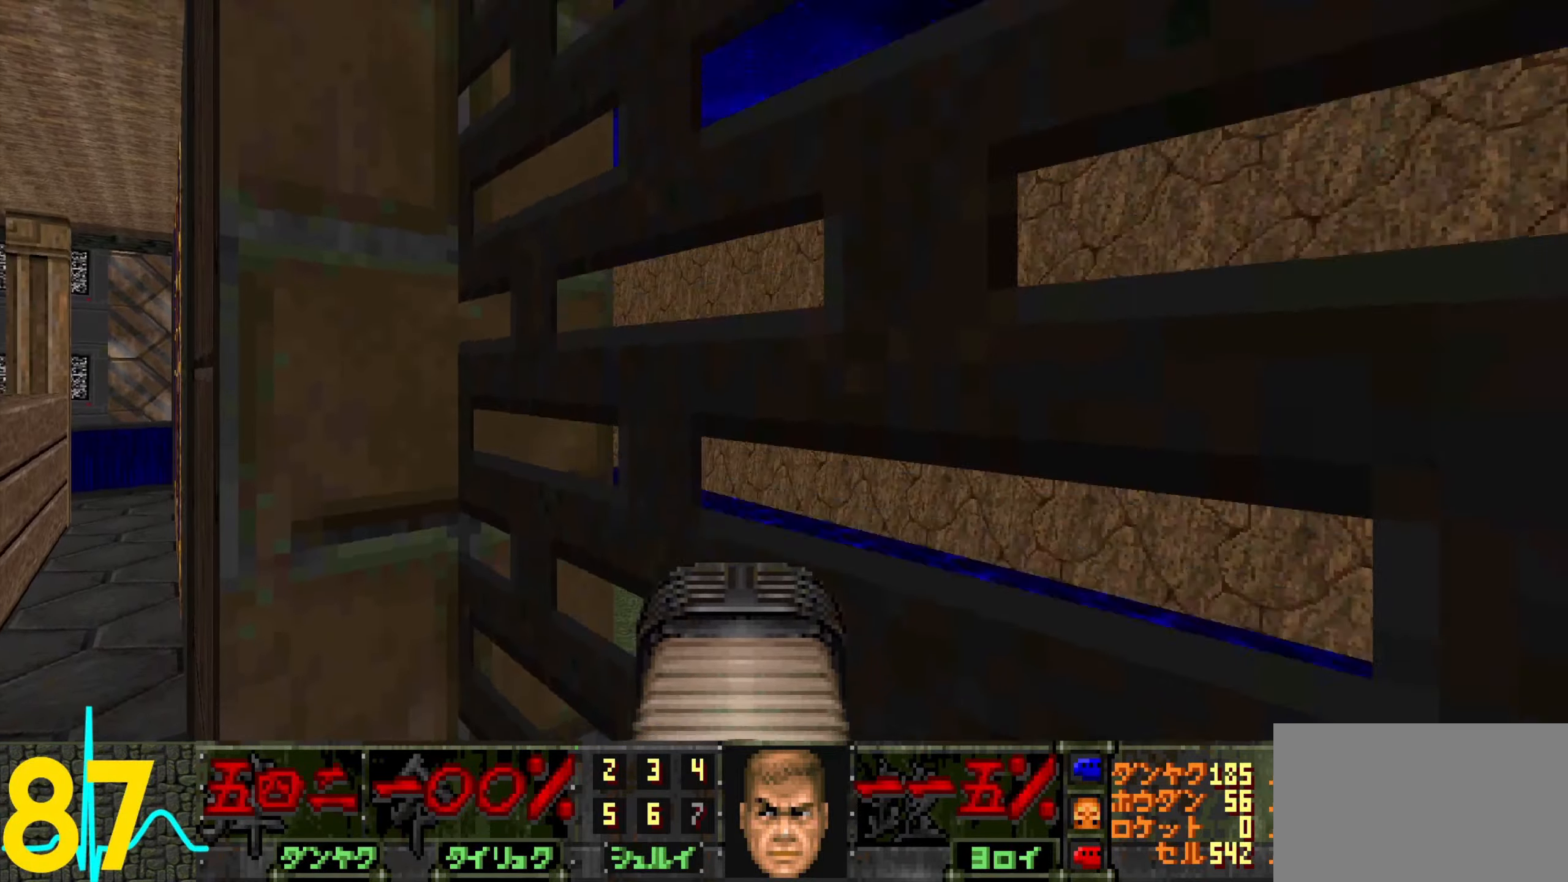
{"keys": [], "mouse": [], "events": [[33, "tab", "down"], [133, "tab", "up"]]}
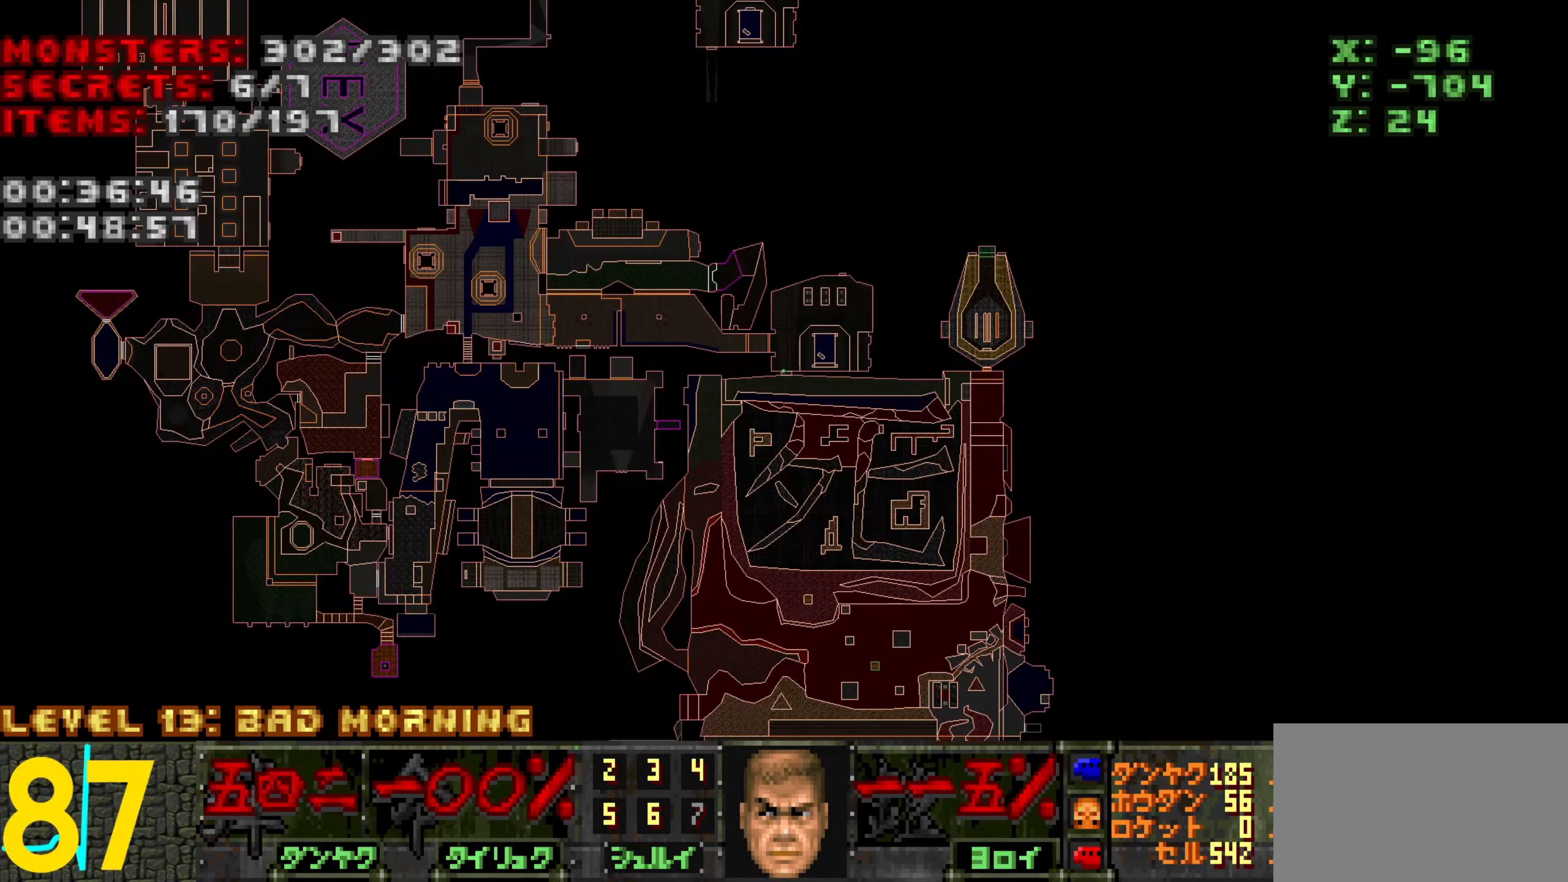
{"keys": [], "mouse": [], "events": []}
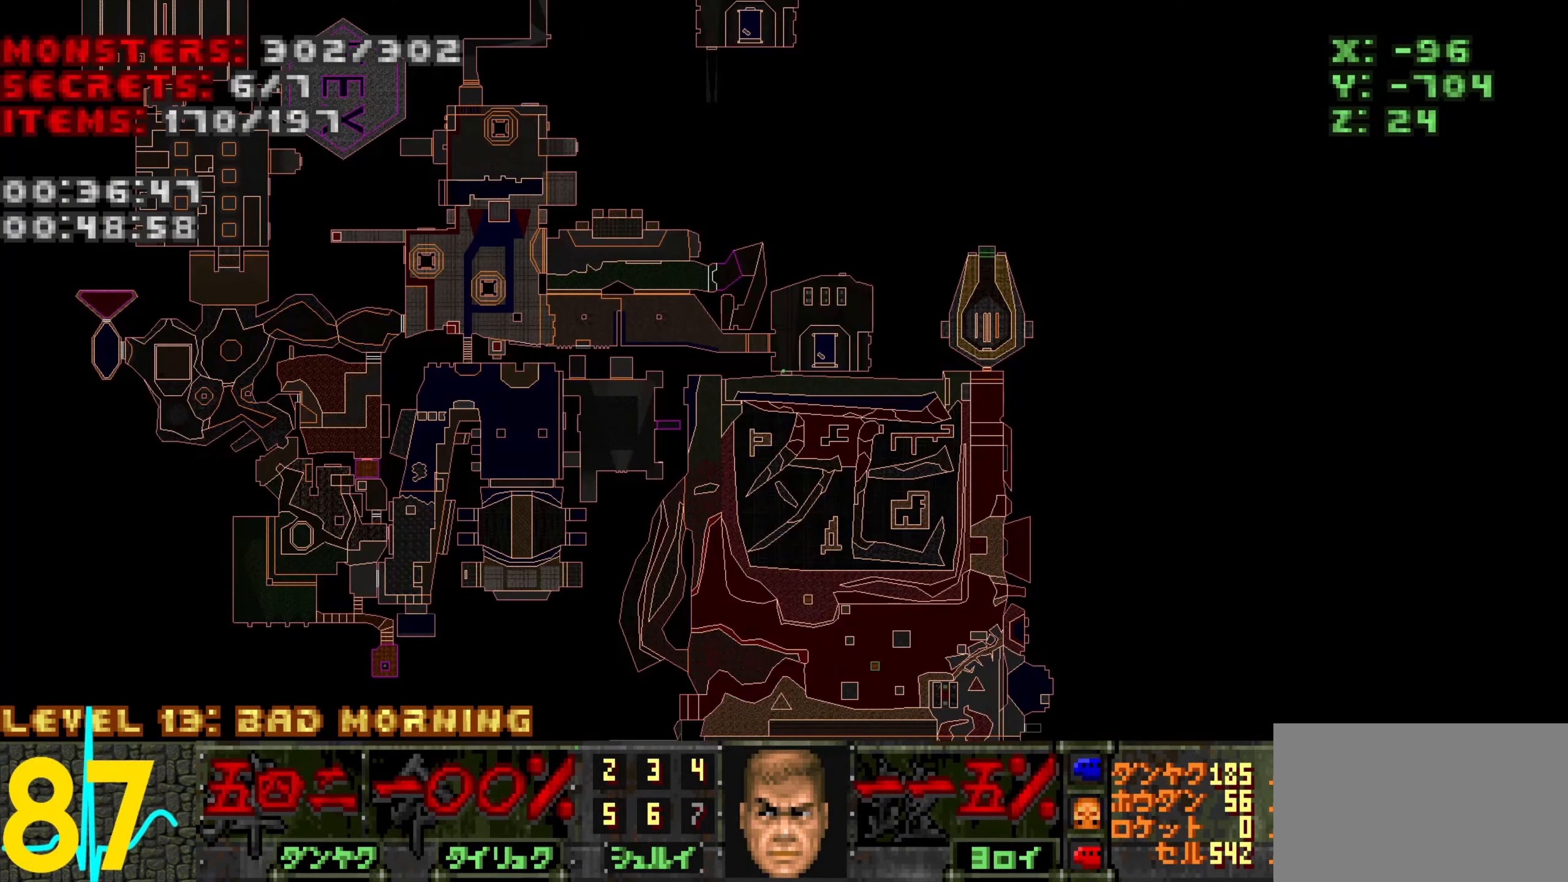
{"keys": [], "mouse": [], "events": [[83, "tab", "down"], [83, "w", "down"], [183, "tab", "up"], [283, "a", "down"], [467, "a", "up"], [467, "w", "up"]]}
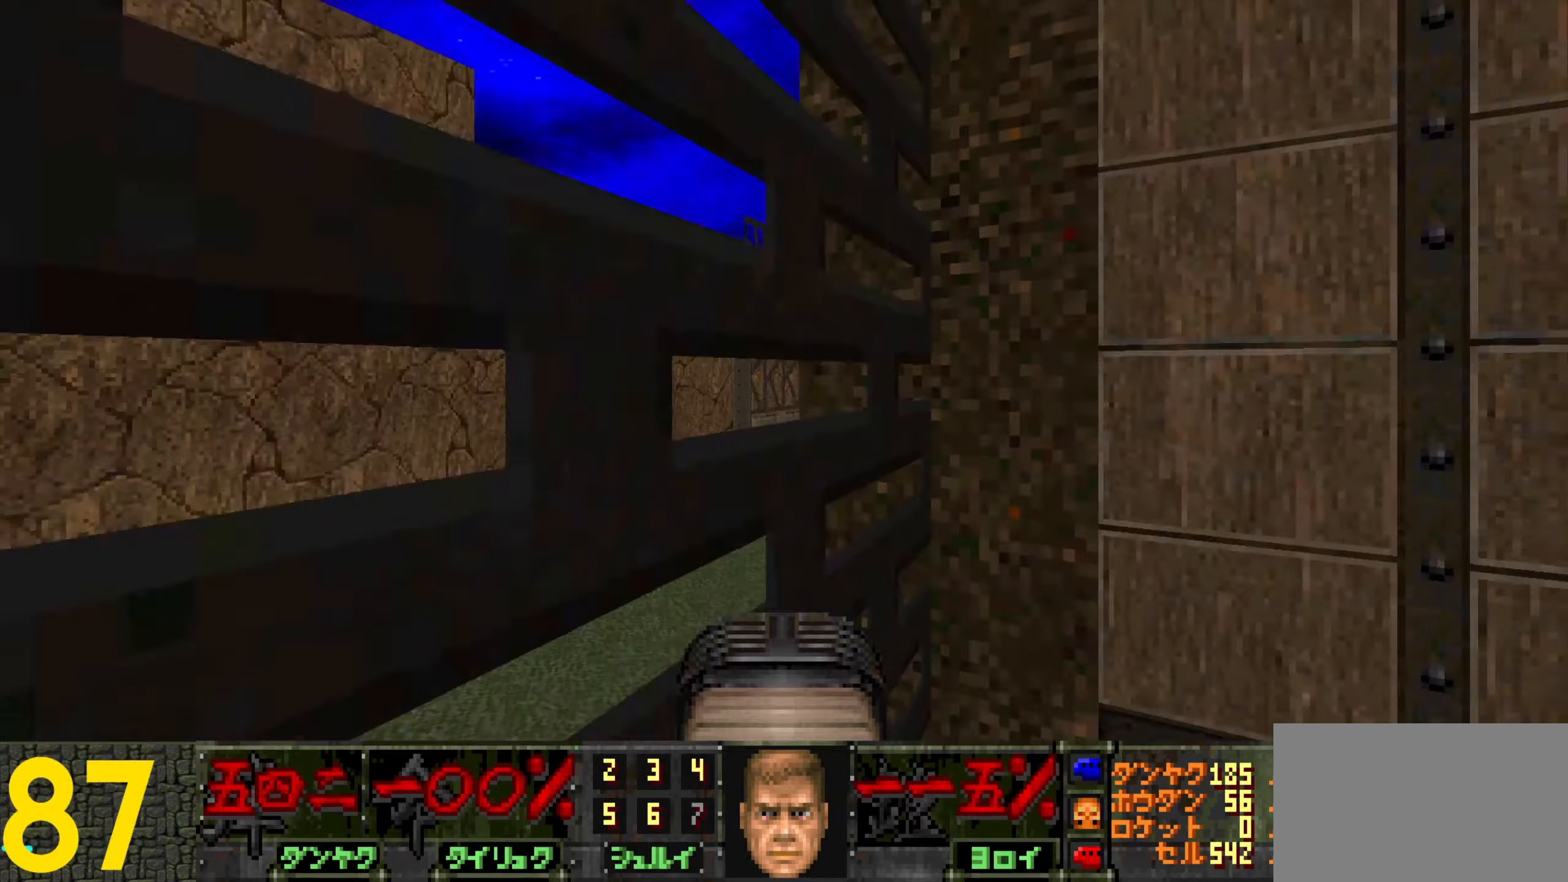
{"keys": [], "mouse": [], "events": []}
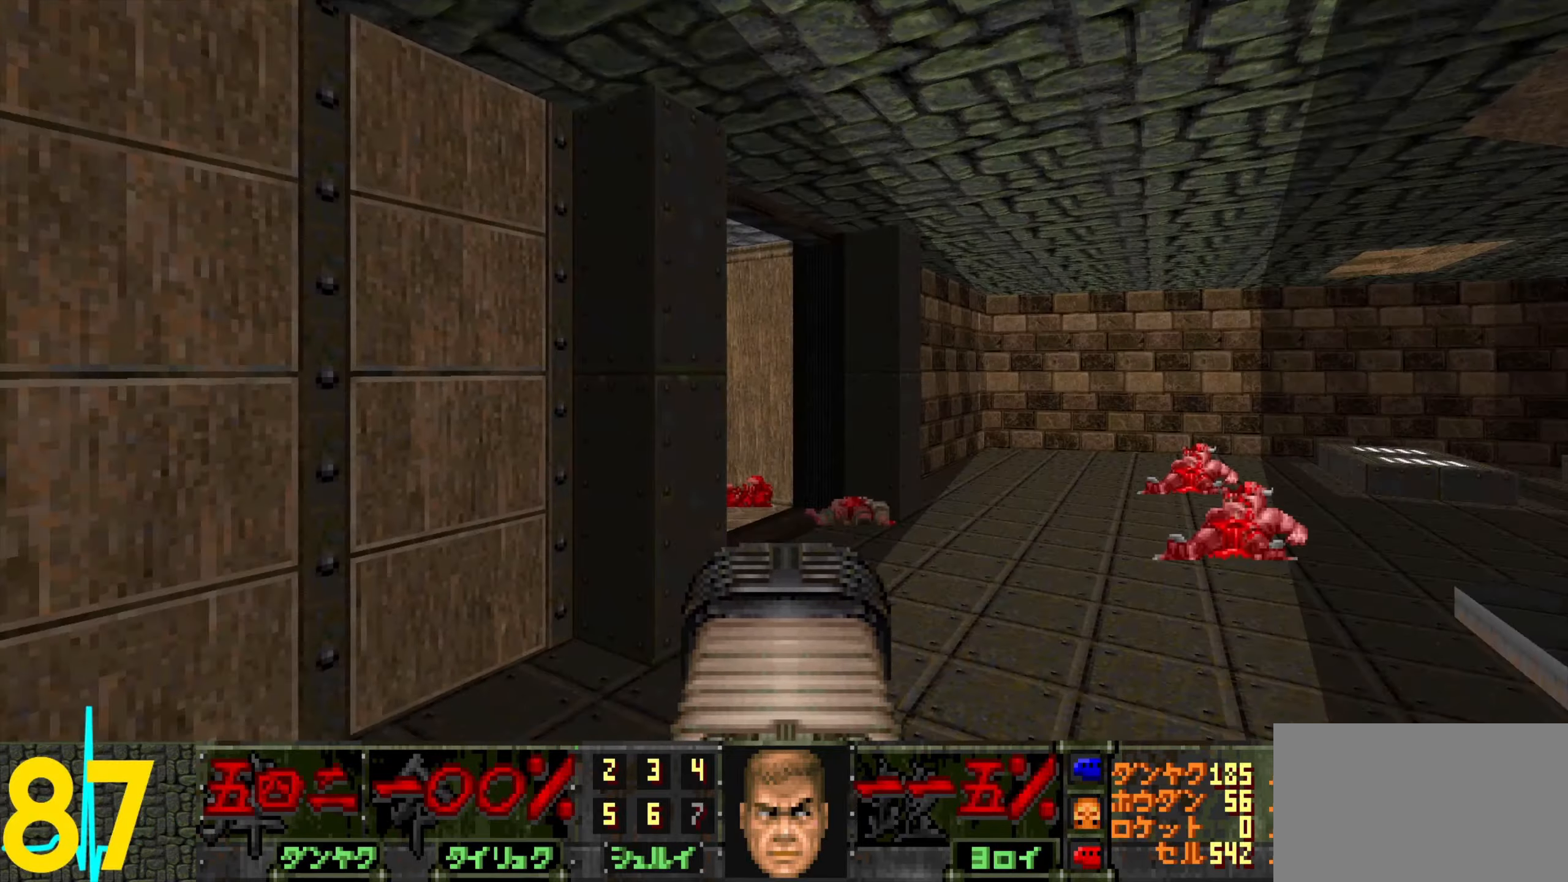
{"keys": ["a"], "mouse": [], "events": [[83, "w", "down"], [333, "w", "up"], [467, "a", "down"]]}
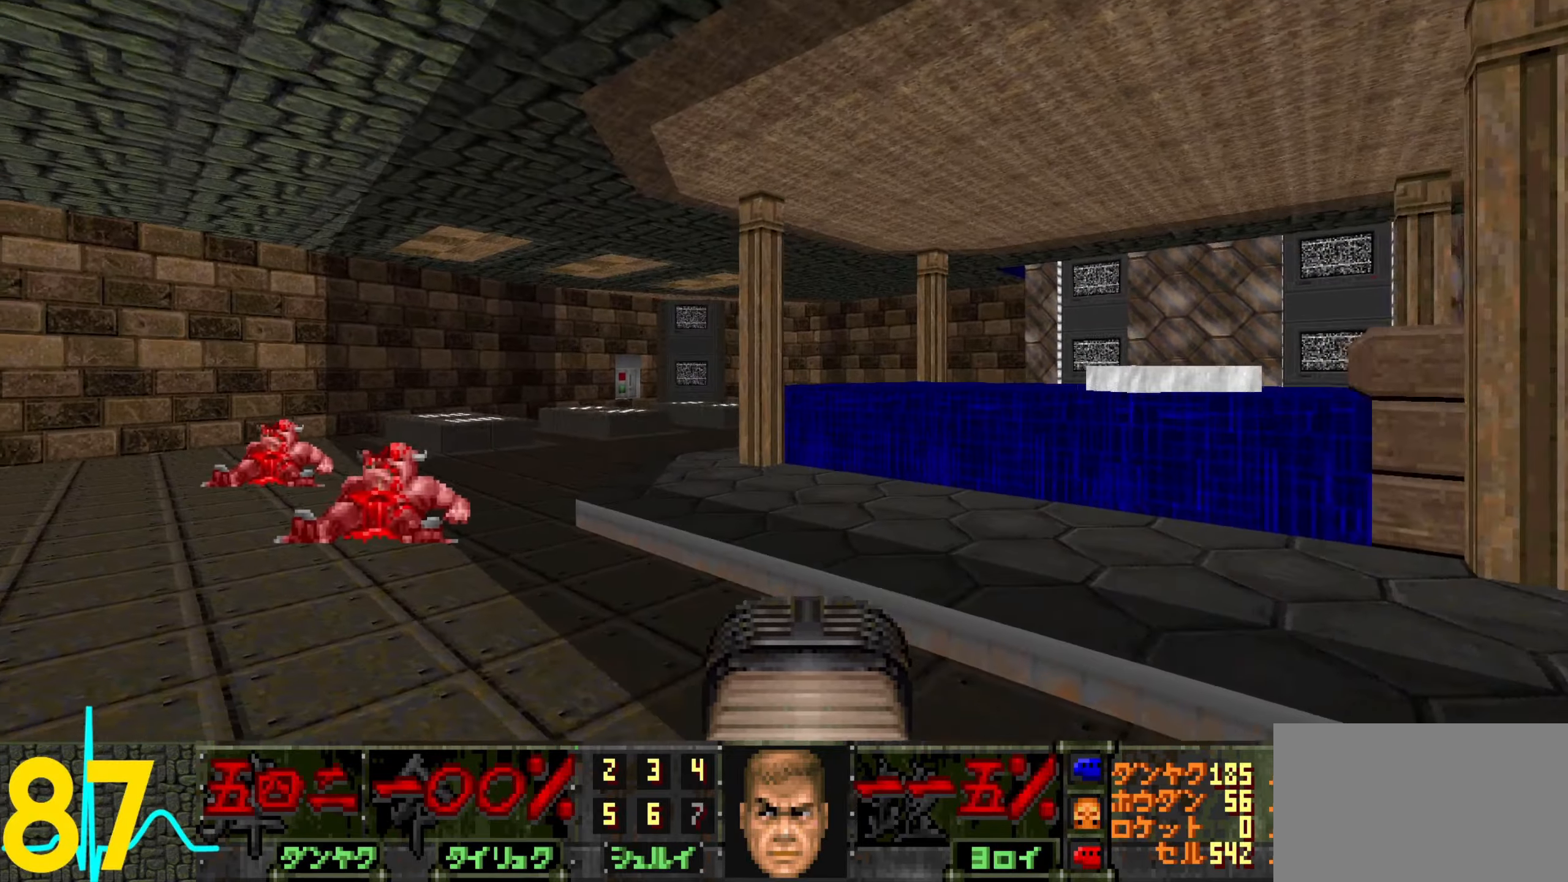
{"keys": [], "mouse": [], "events": [[17, "w", "down"], [67, "a", "up"], [150, "w", "up"], [350, "tab", "down"], [433, "tab", "up"]]}
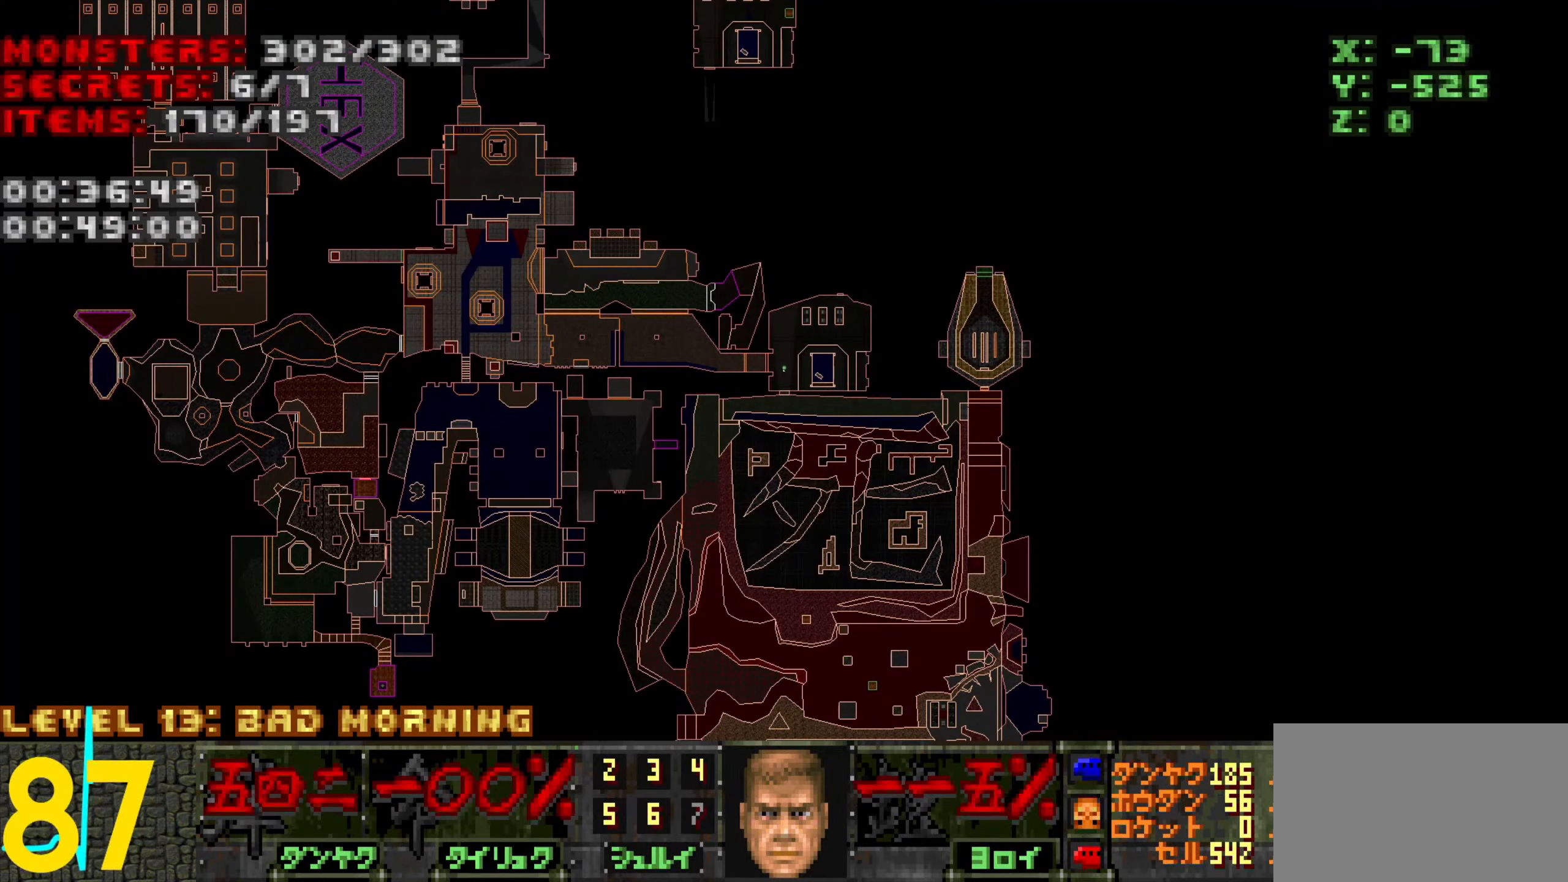
{"keys": [], "mouse": [], "events": []}
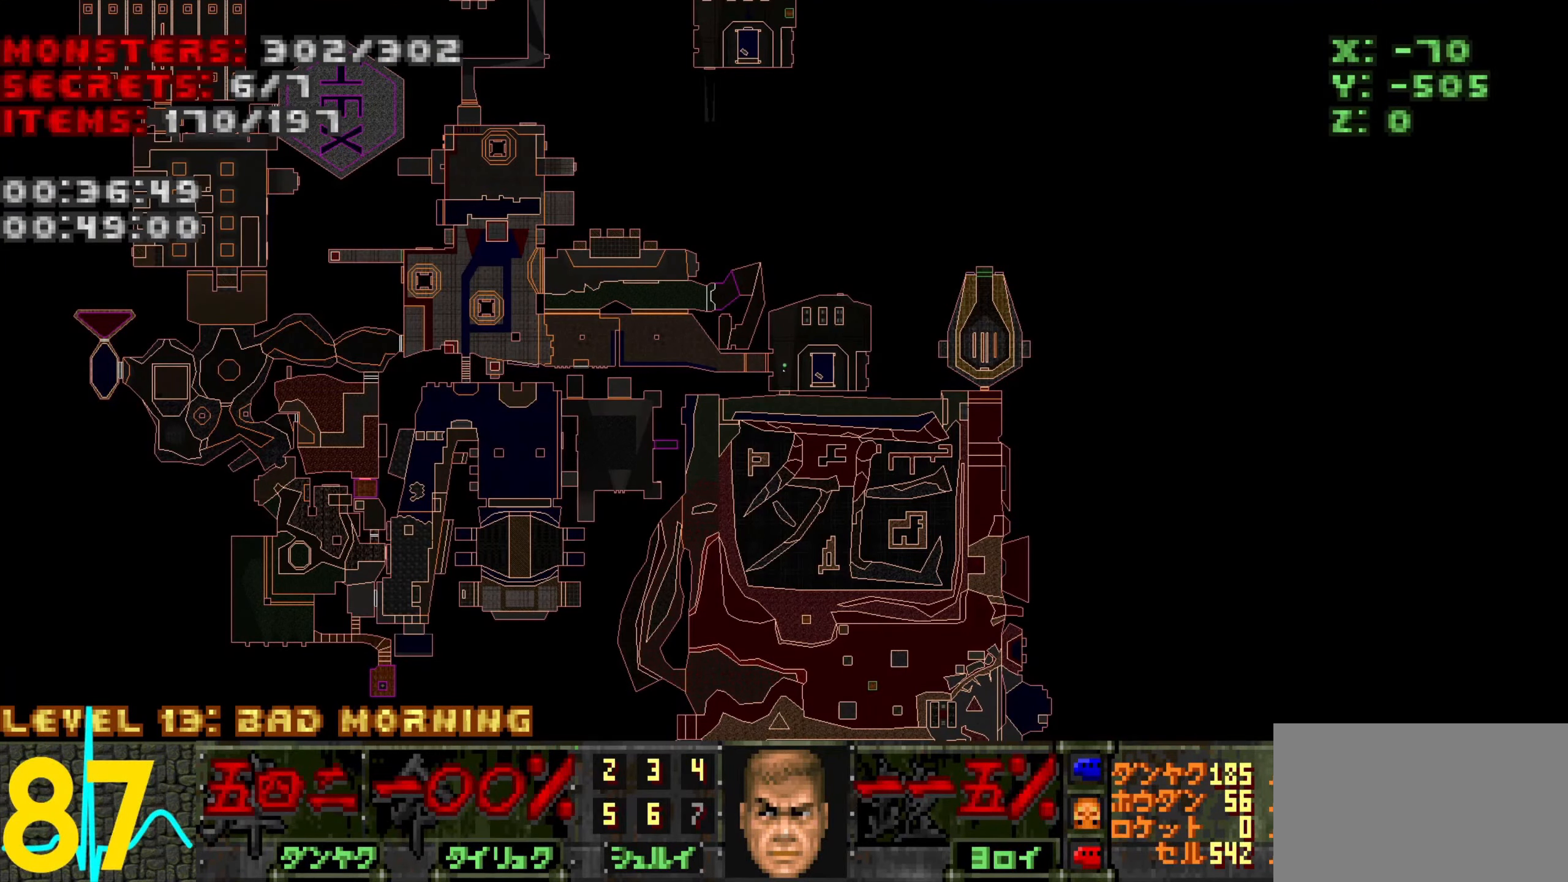
{"keys": [], "mouse": [], "events": []}
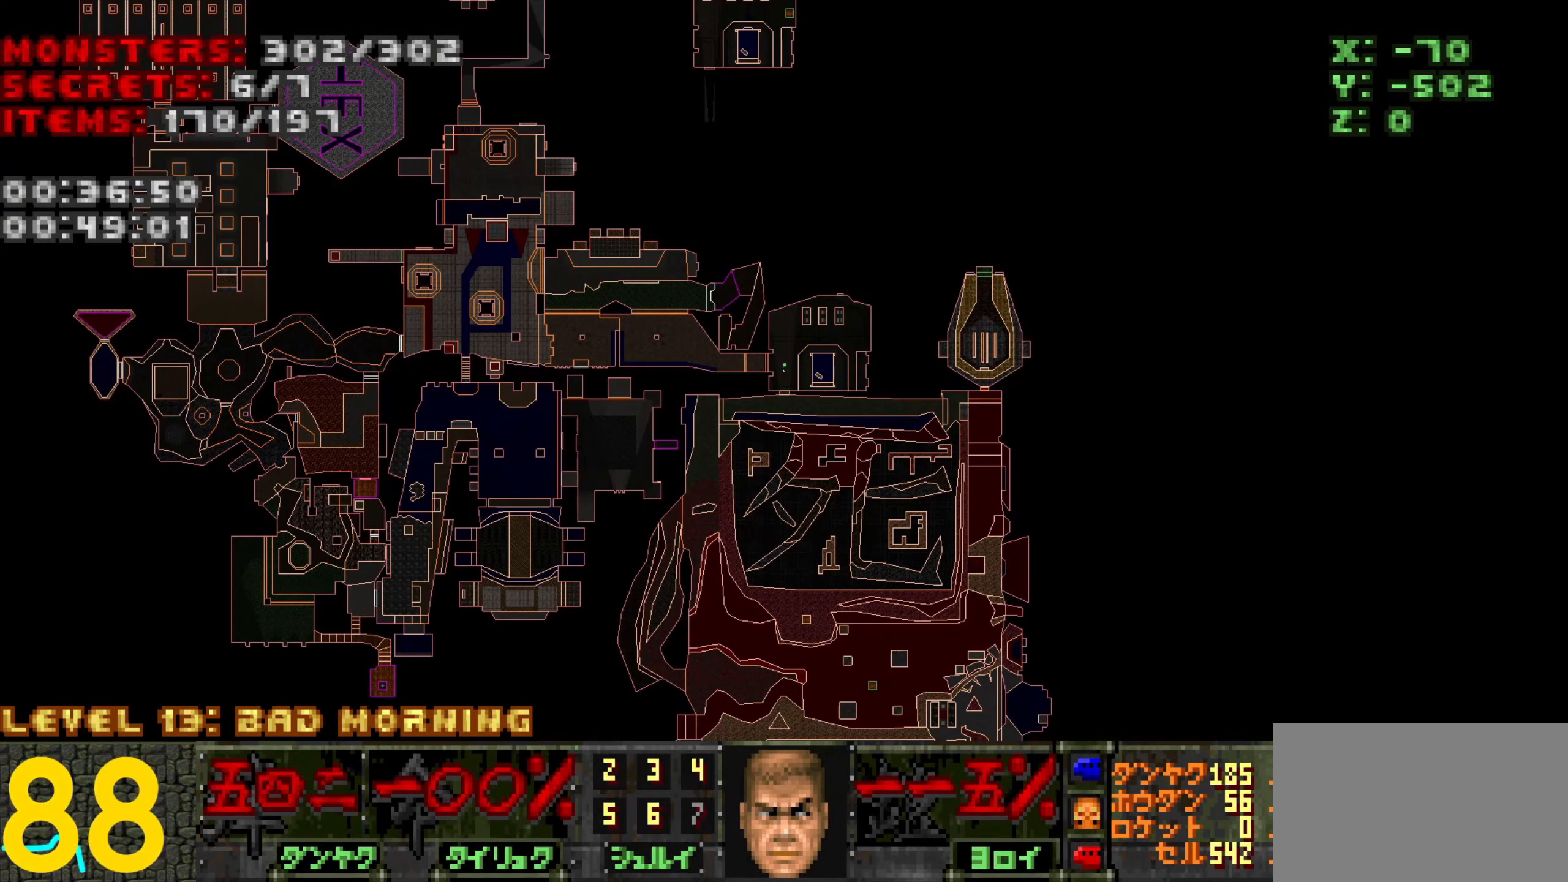
{"keys": ["a", "w"], "mouse": [], "events": [[117, "tab", "down"], [167, "w", "down"], [217, "tab", "up"], [350, "a", "down"]]}
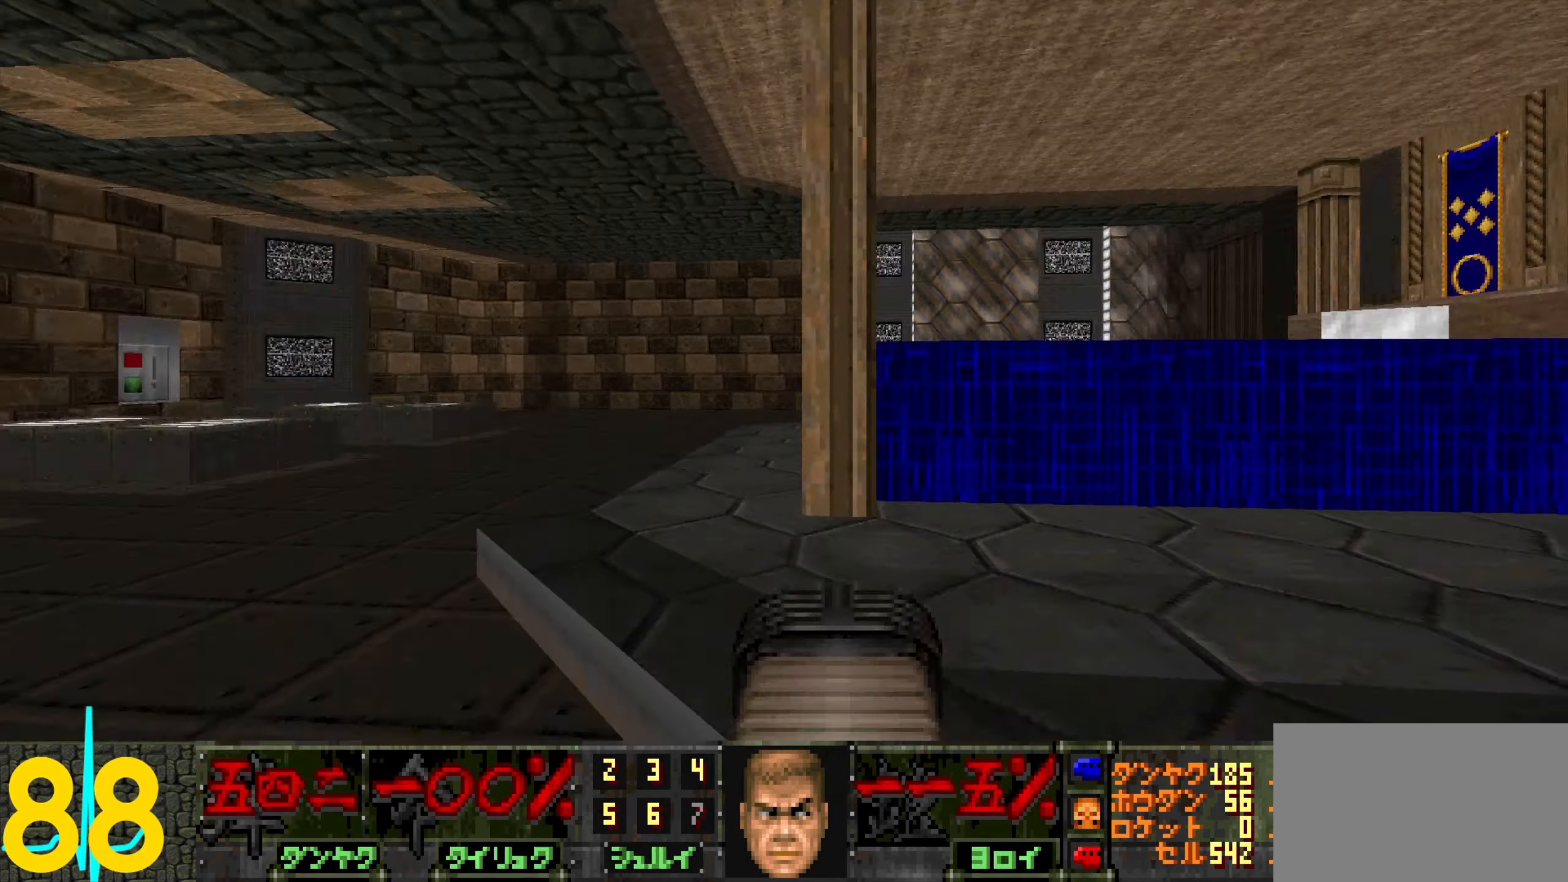
{"keys": ["d", "w"], "mouse": [], "events": [[233, "a", "up"], [383, "d", "down"]]}
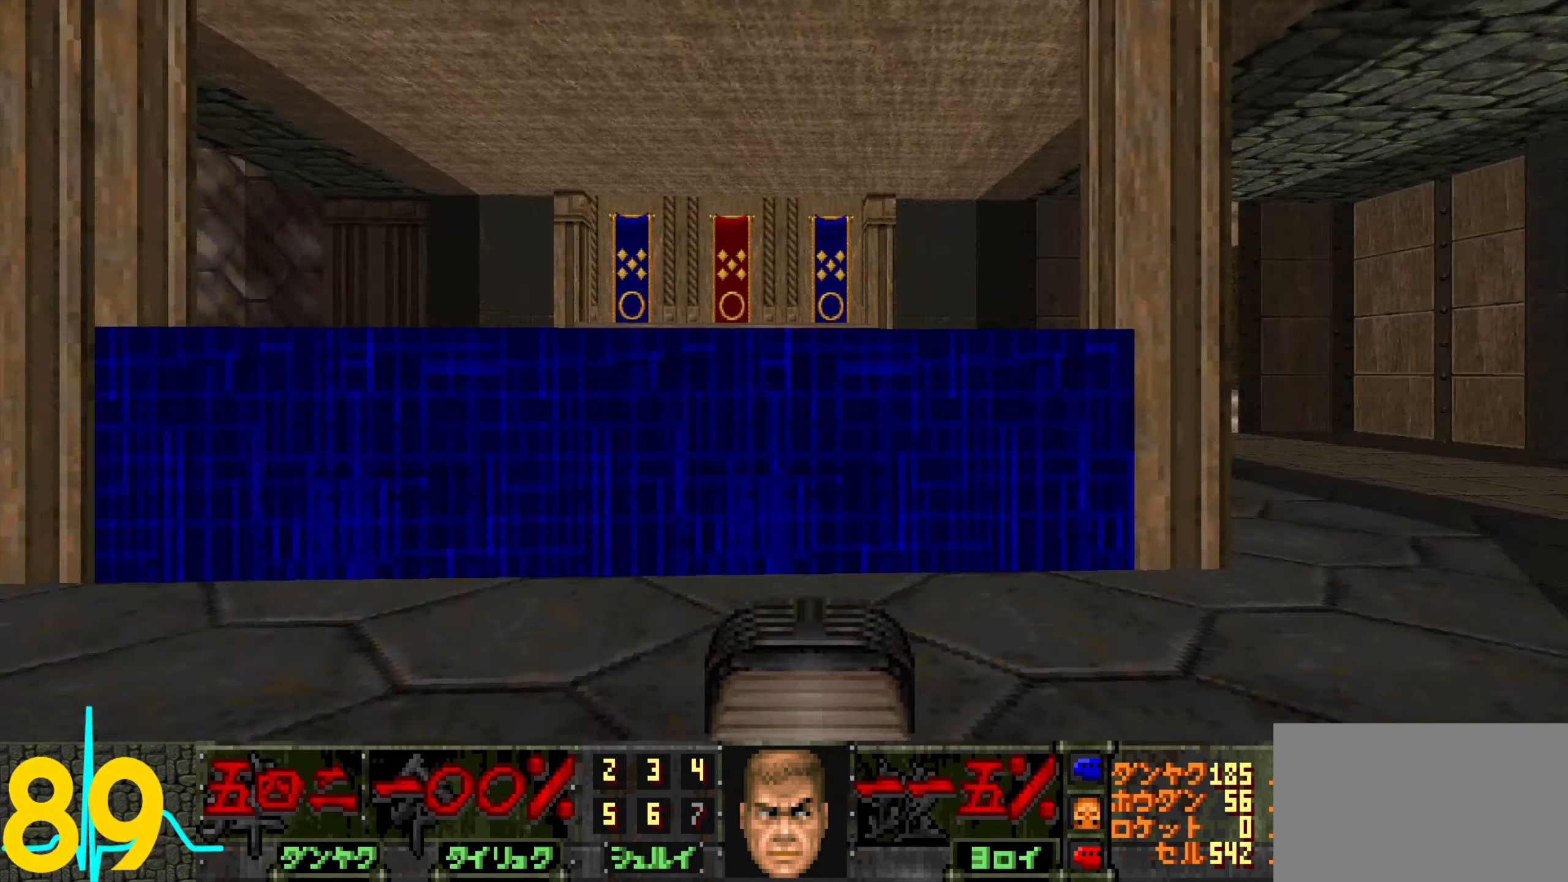
{"keys": ["a", "s"], "mouse": [], "events": [[117, "d", "up"], [217, "w", "up"], [300, "a", "down"], [350, "s", "down"]]}
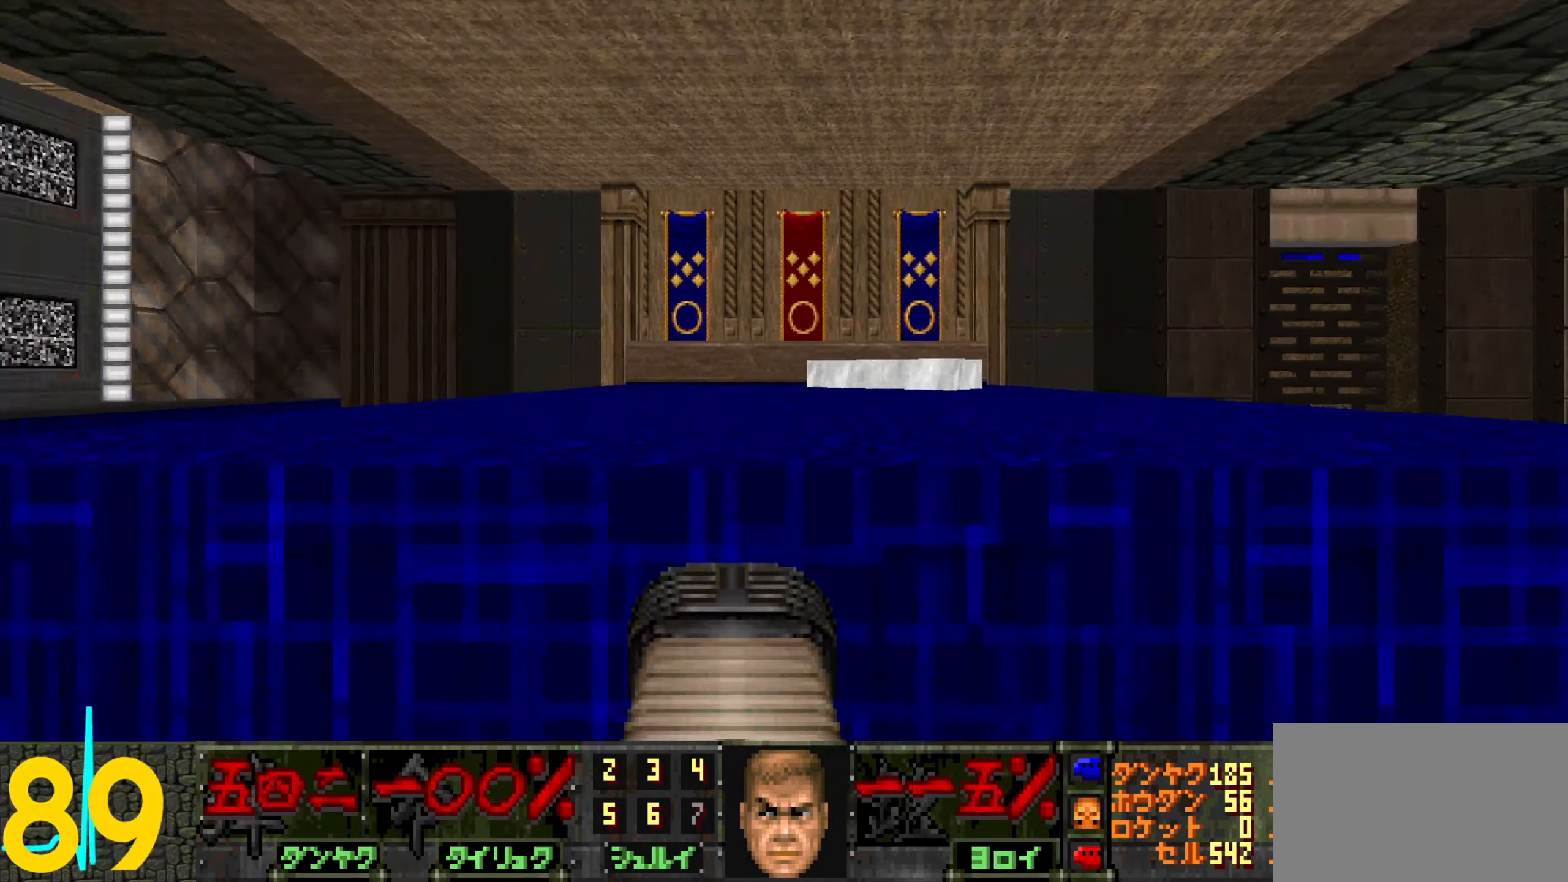
{"keys": ["d"], "mouse": [], "events": [[83, "s", "up"], [183, "a", "up"], [283, "a", "down"], [383, "w", "down"], [417, "a", "up"], [467, "d", "down"], [467, "w", "up"]]}
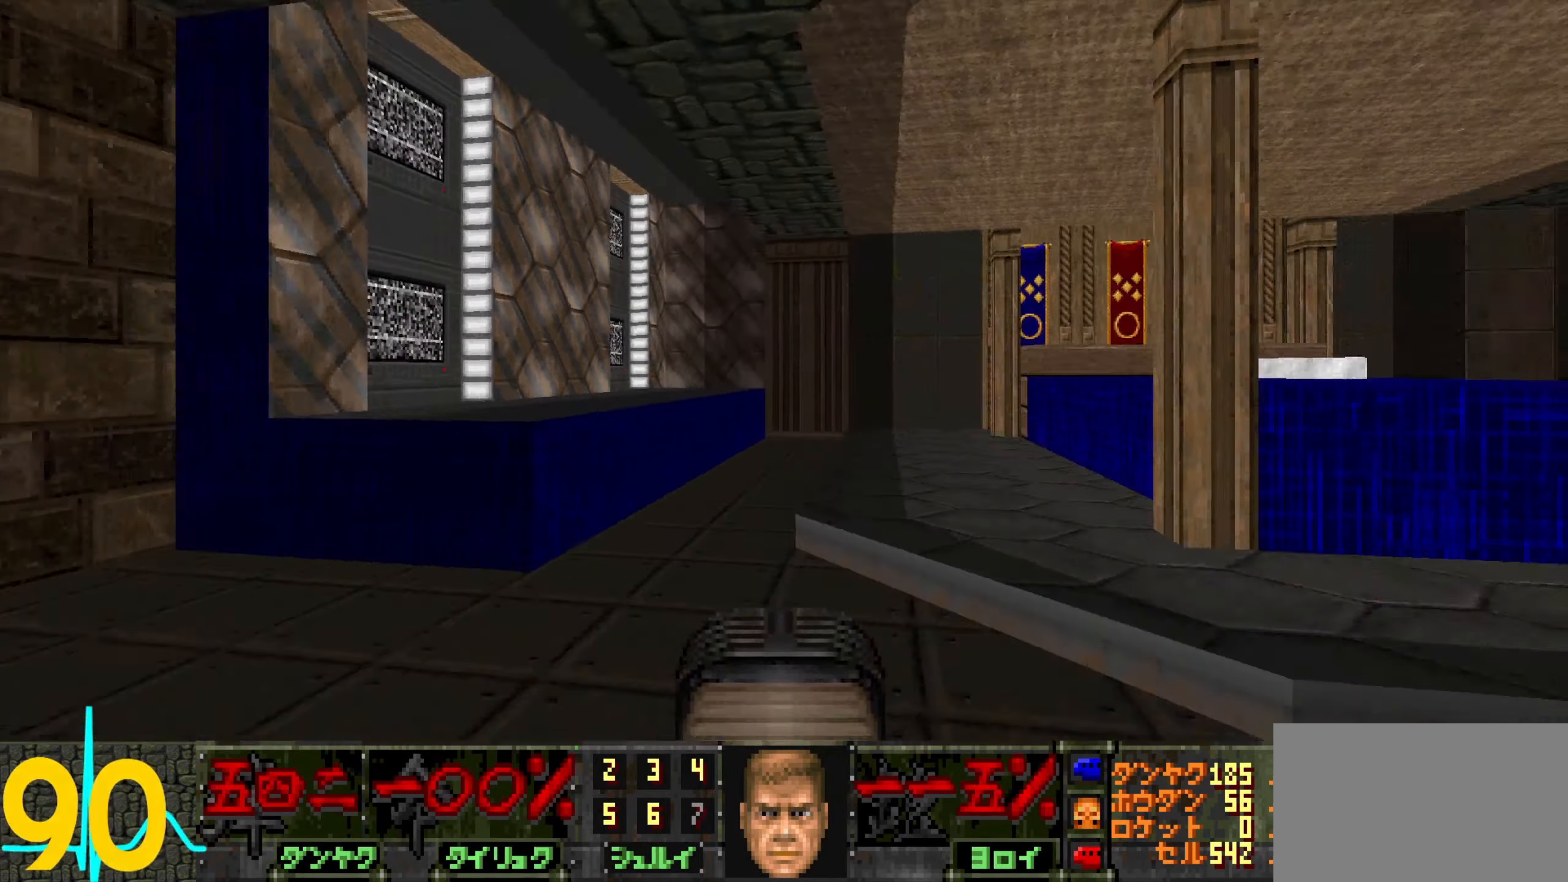
{"keys": [], "mouse": [], "events": [[117, "w", "down"], [167, "d", "up"], [200, "a", "down"], [333, "w", "up"], [433, "a", "up"]]}
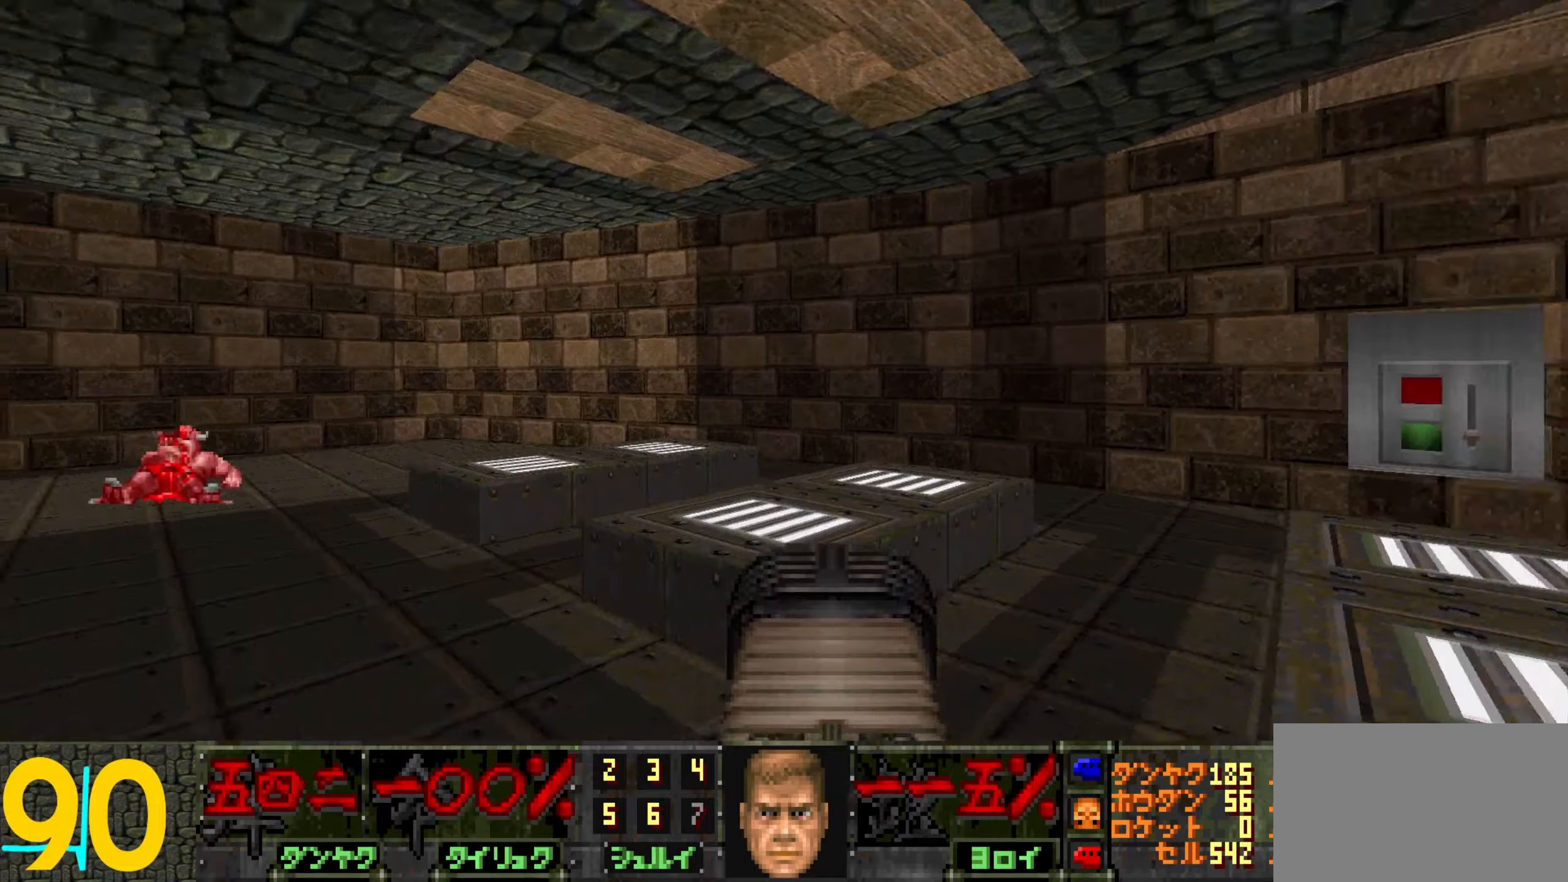
{"keys": [], "mouse": [], "events": [[17, "w", "down"], [67, "w", "up"], [350, "a", "down"], [350, "s", "down"], [500, "a", "up"], [500, "s", "up"]]}
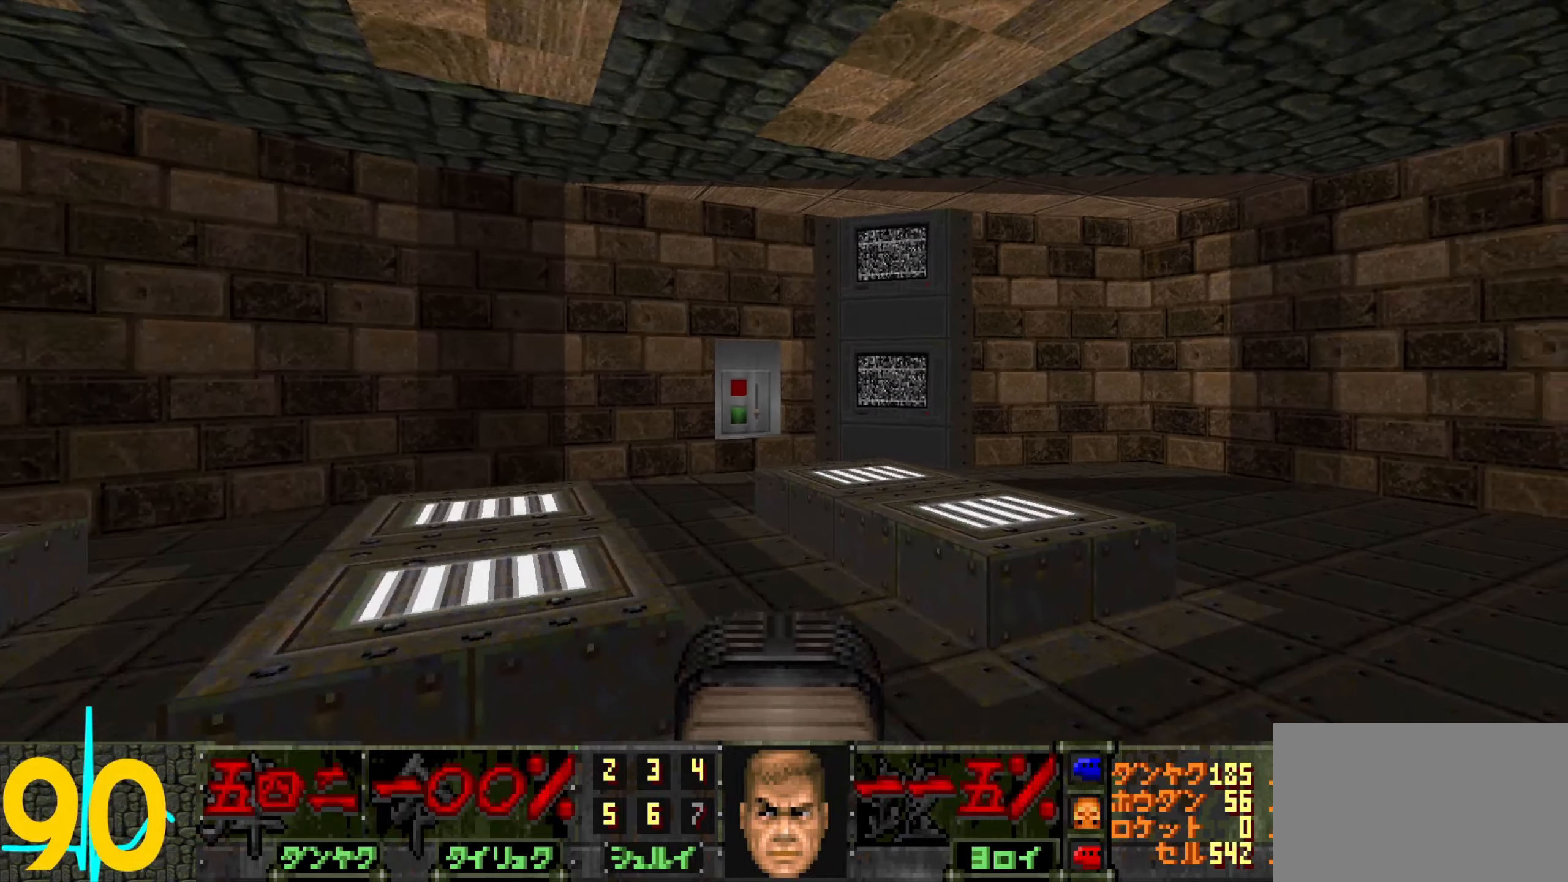
{"keys": ["a"], "mouse": [], "events": [[184, "a", "down"], [284, "a", "up"], [467, "a", "down"]]}
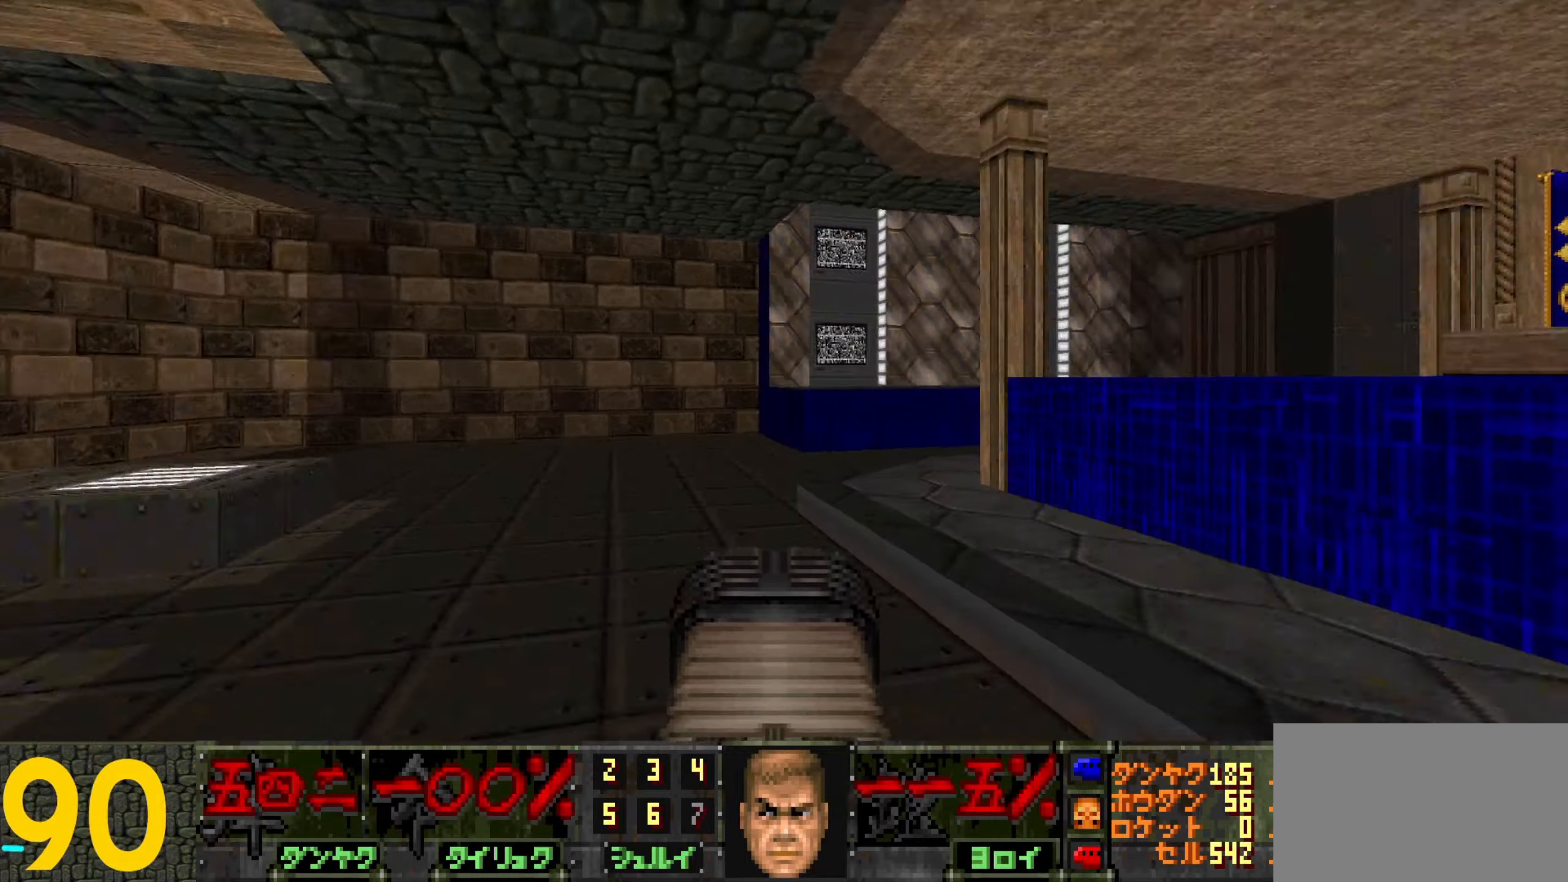
{"keys": ["w"], "mouse": [], "events": [[17, "a", "up"], [400, "d", "down"], [450, "w", "down"], [500, "d", "up"]]}
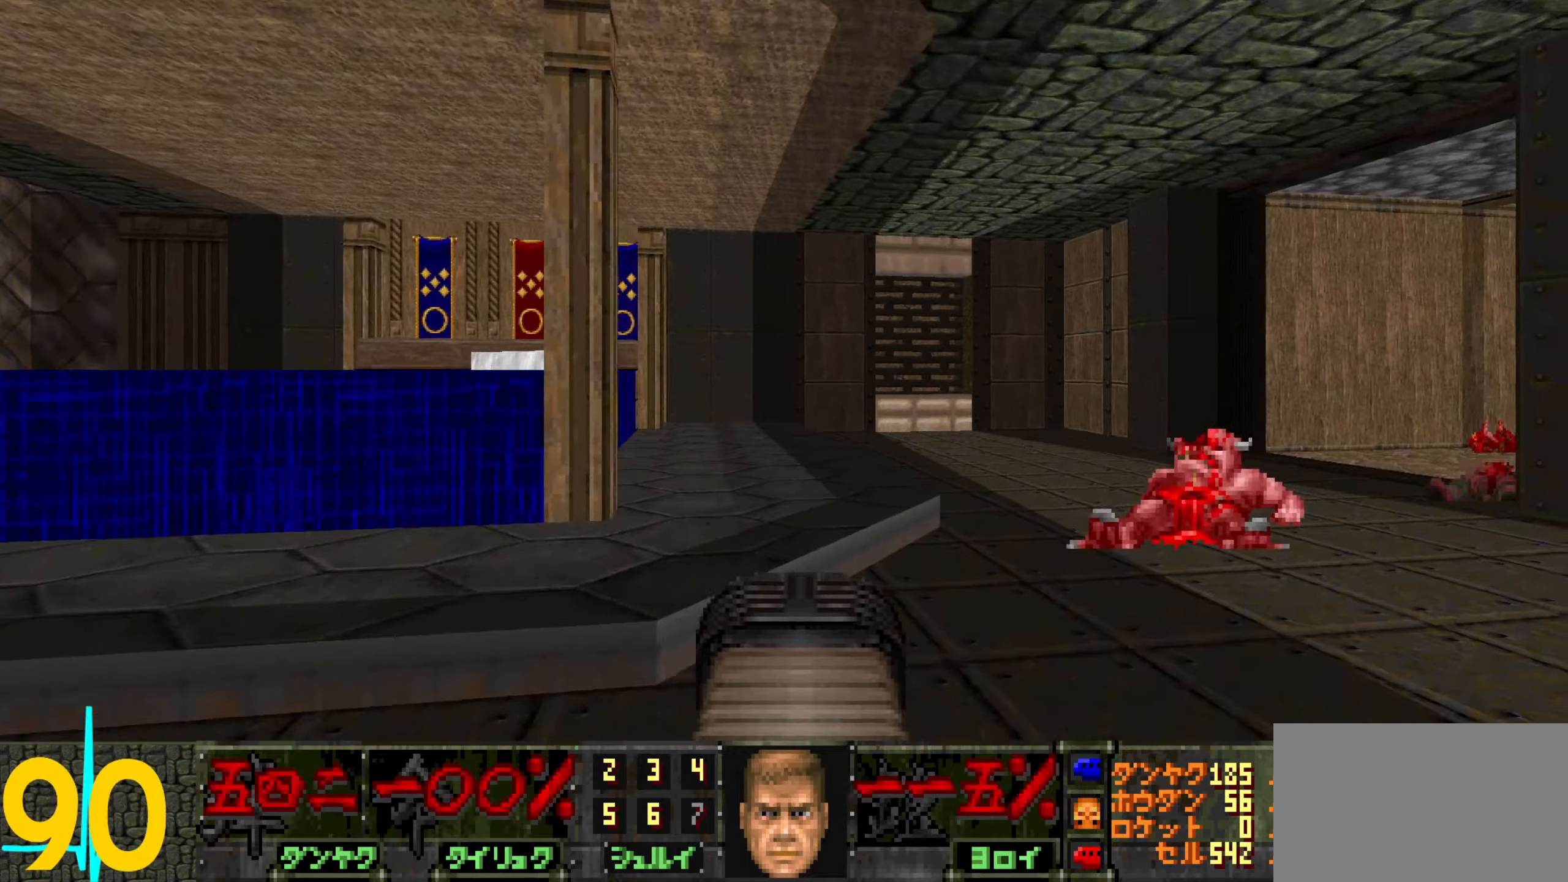
{"keys": [], "mouse": [], "events": [[84, "w", "up"]]}
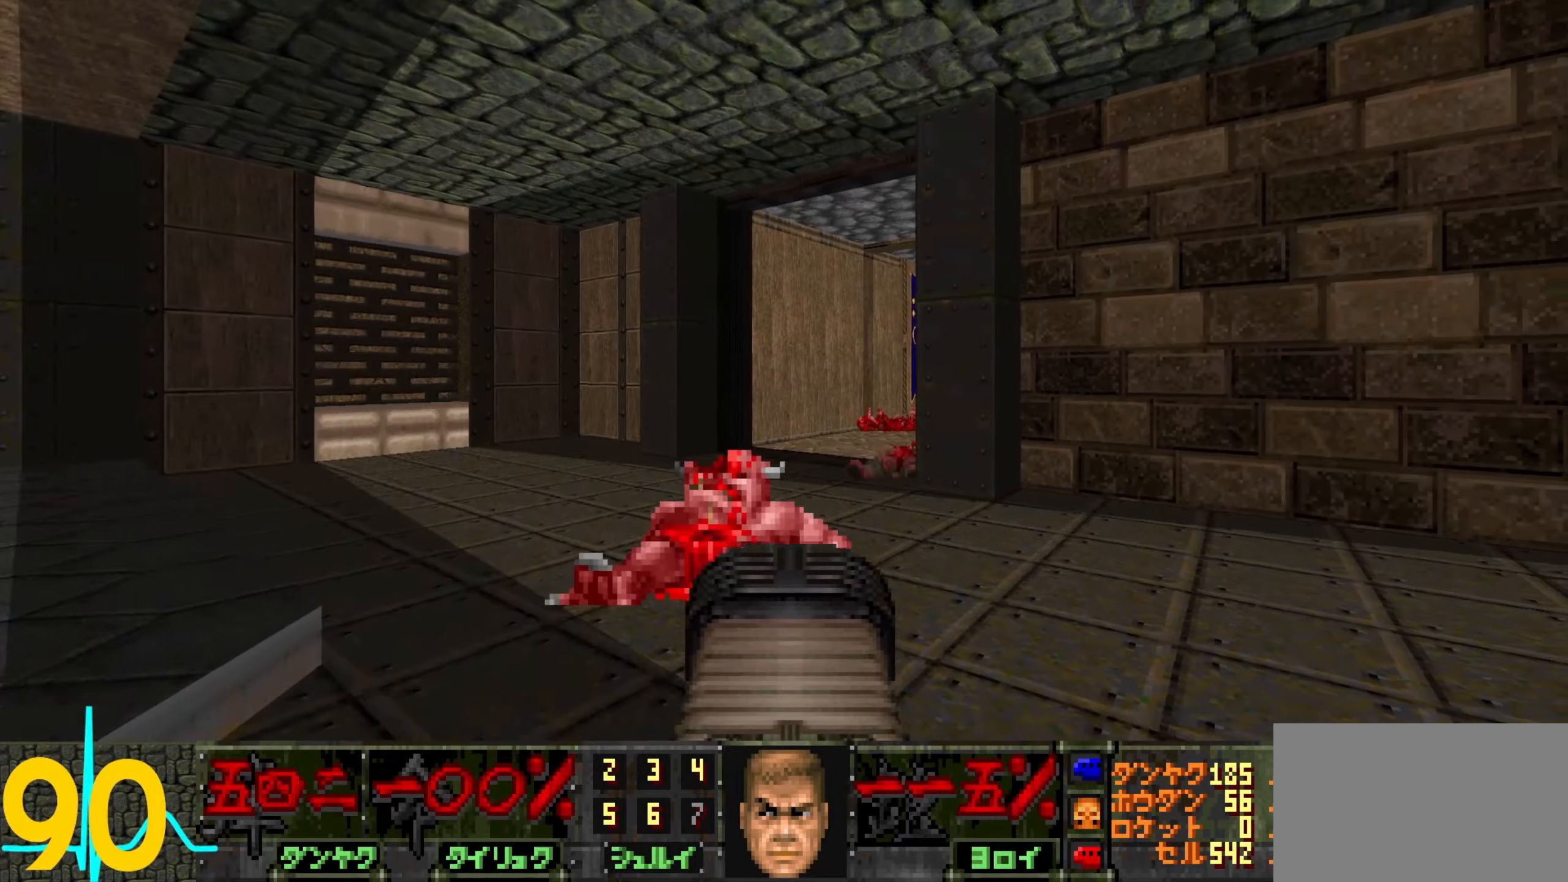
{"keys": [], "mouse": [], "events": [[200, "w", "down"], [300, "a", "down"], [434, "a", "up"], [434, "w", "up"]]}
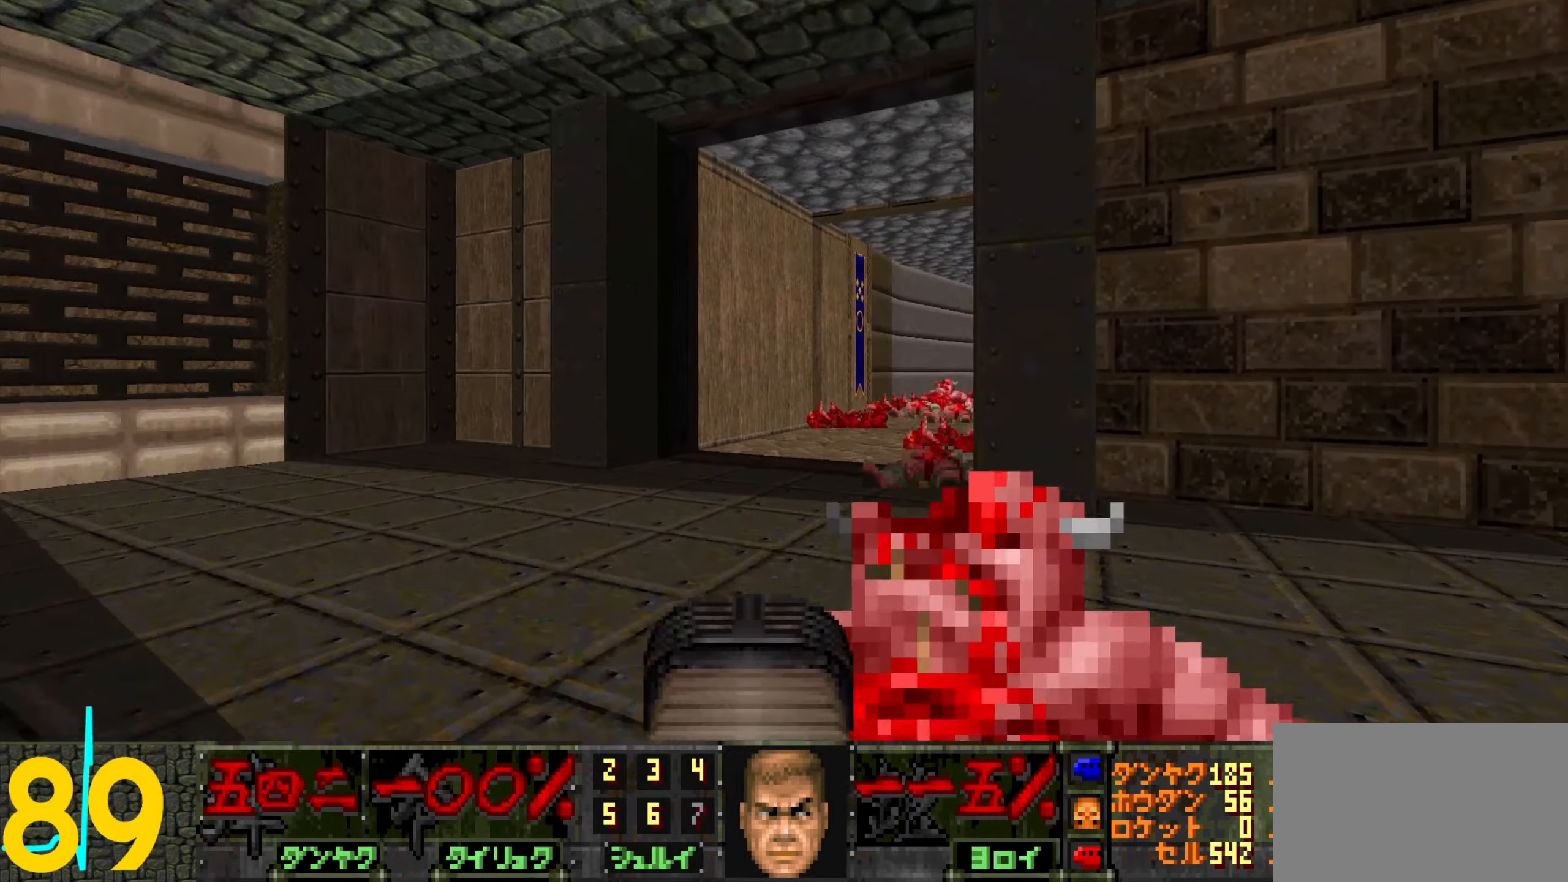
{"keys": [], "mouse": [], "events": [[134, "a", "down"], [134, "w", "down"], [217, "a", "up"], [267, "w", "up"]]}
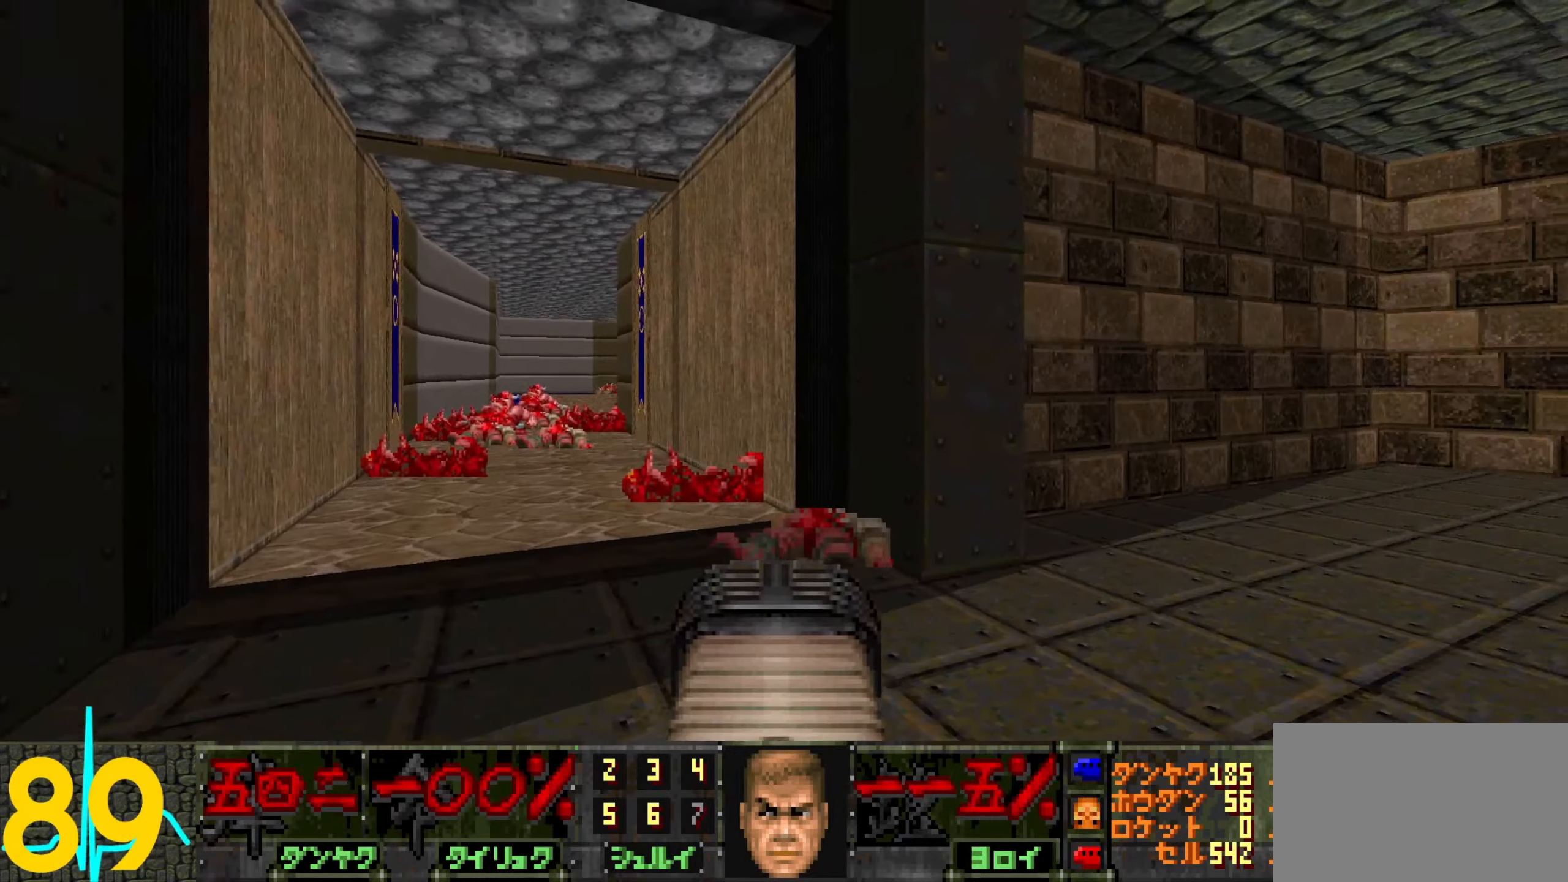
{"keys": ["a", "w"], "mouse": [], "events": [[100, "w", "down"], [334, "a", "down"]]}
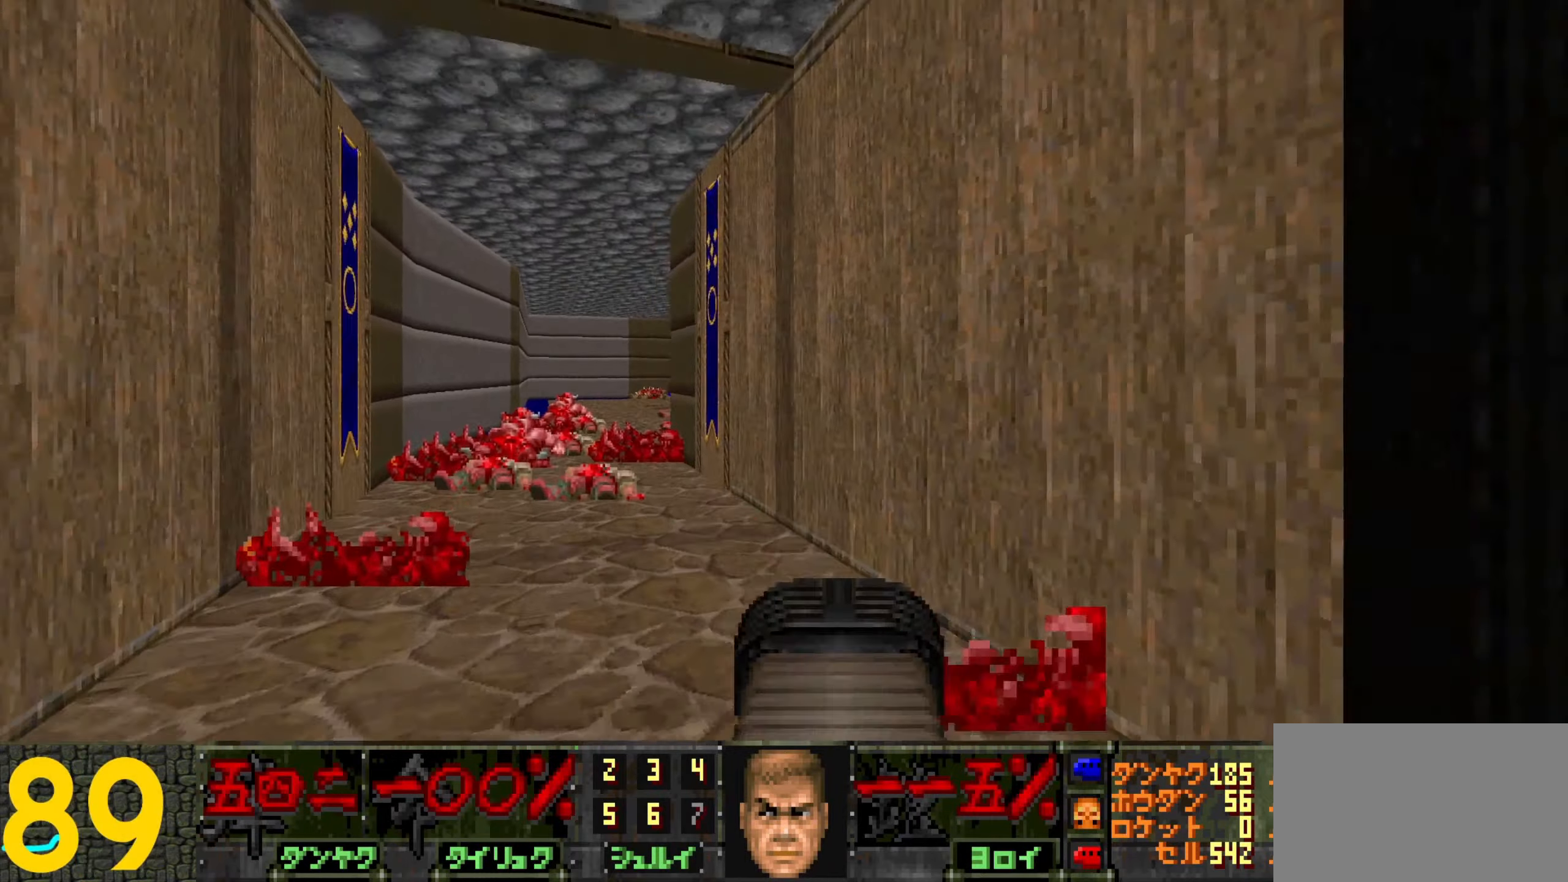
{"keys": ["d", "w"], "mouse": [], "events": [[267, "a", "up"], [317, "d", "down"], [317, "w", "up"], [400, "w", "down"]]}
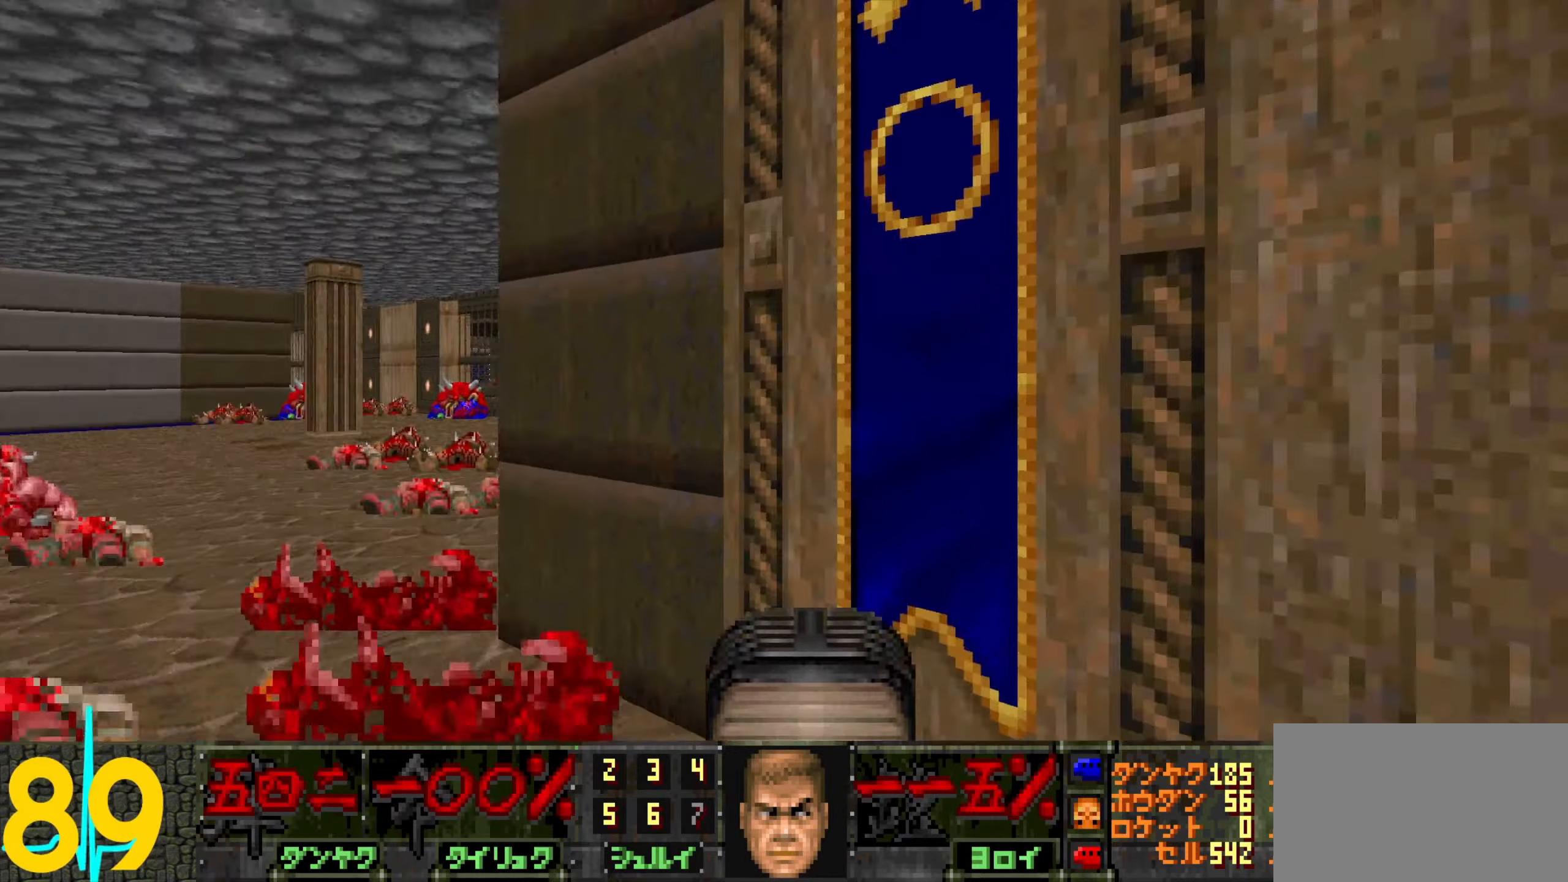
{"keys": ["w"], "mouse": [], "events": [[150, "w", "up"], [184, "a", "down"], [184, "d", "up"], [184, "mouse_wheel", "down"], [217, "mouse_wheel", "up"], [417, "a", "up"], [417, "w", "down"]]}
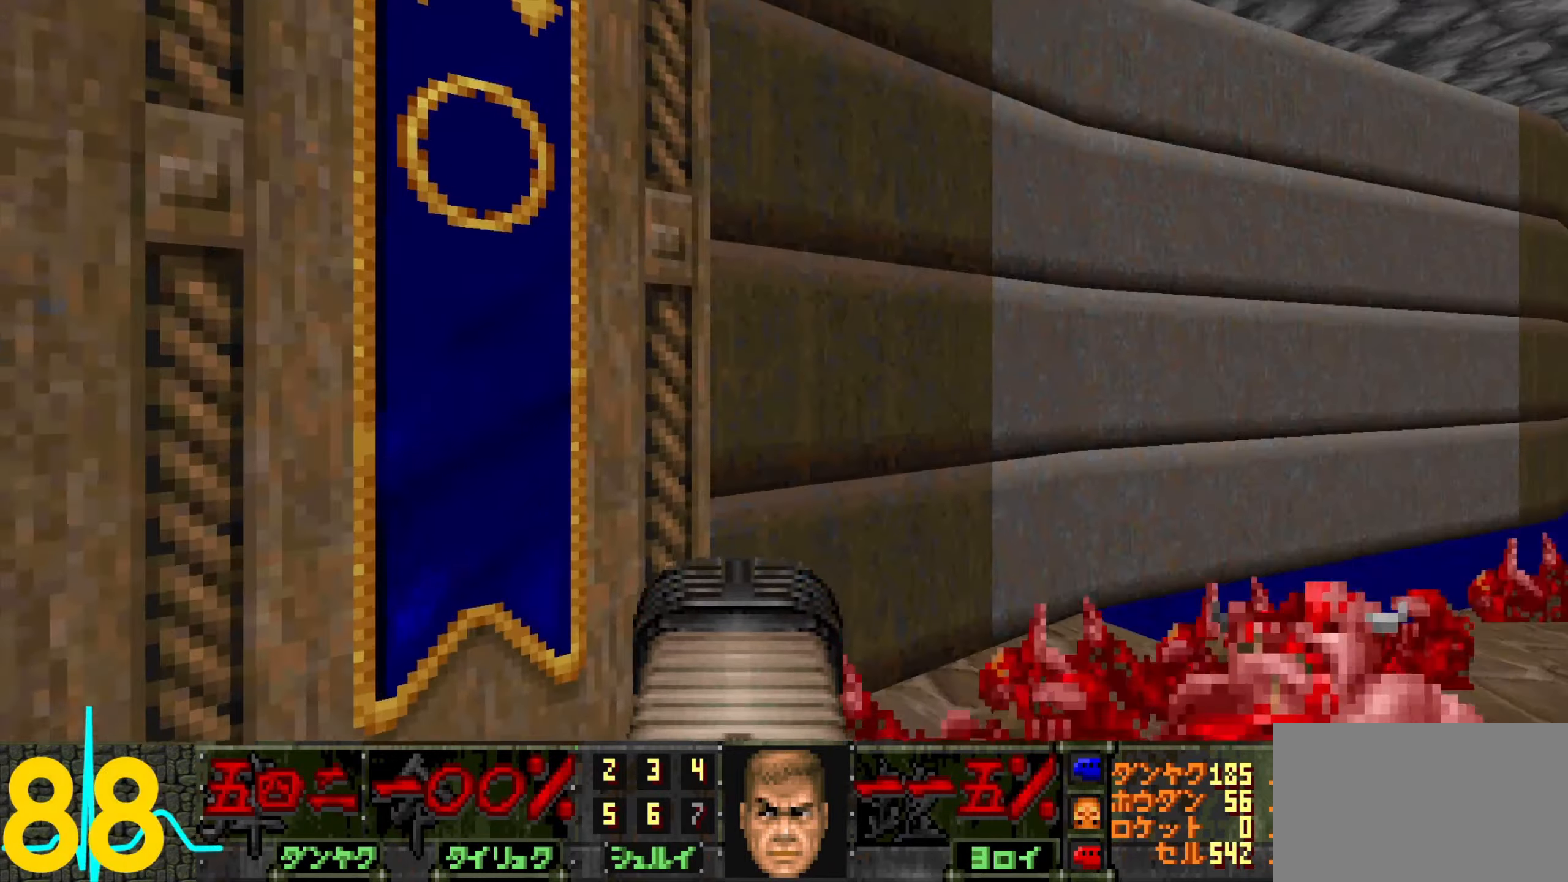
{"keys": ["w"], "mouse": [], "events": [[200, "d", "down"], [200, "mouse_wheel", "down"], [284, "mouse_wheel", "up"], [334, "d", "up"]]}
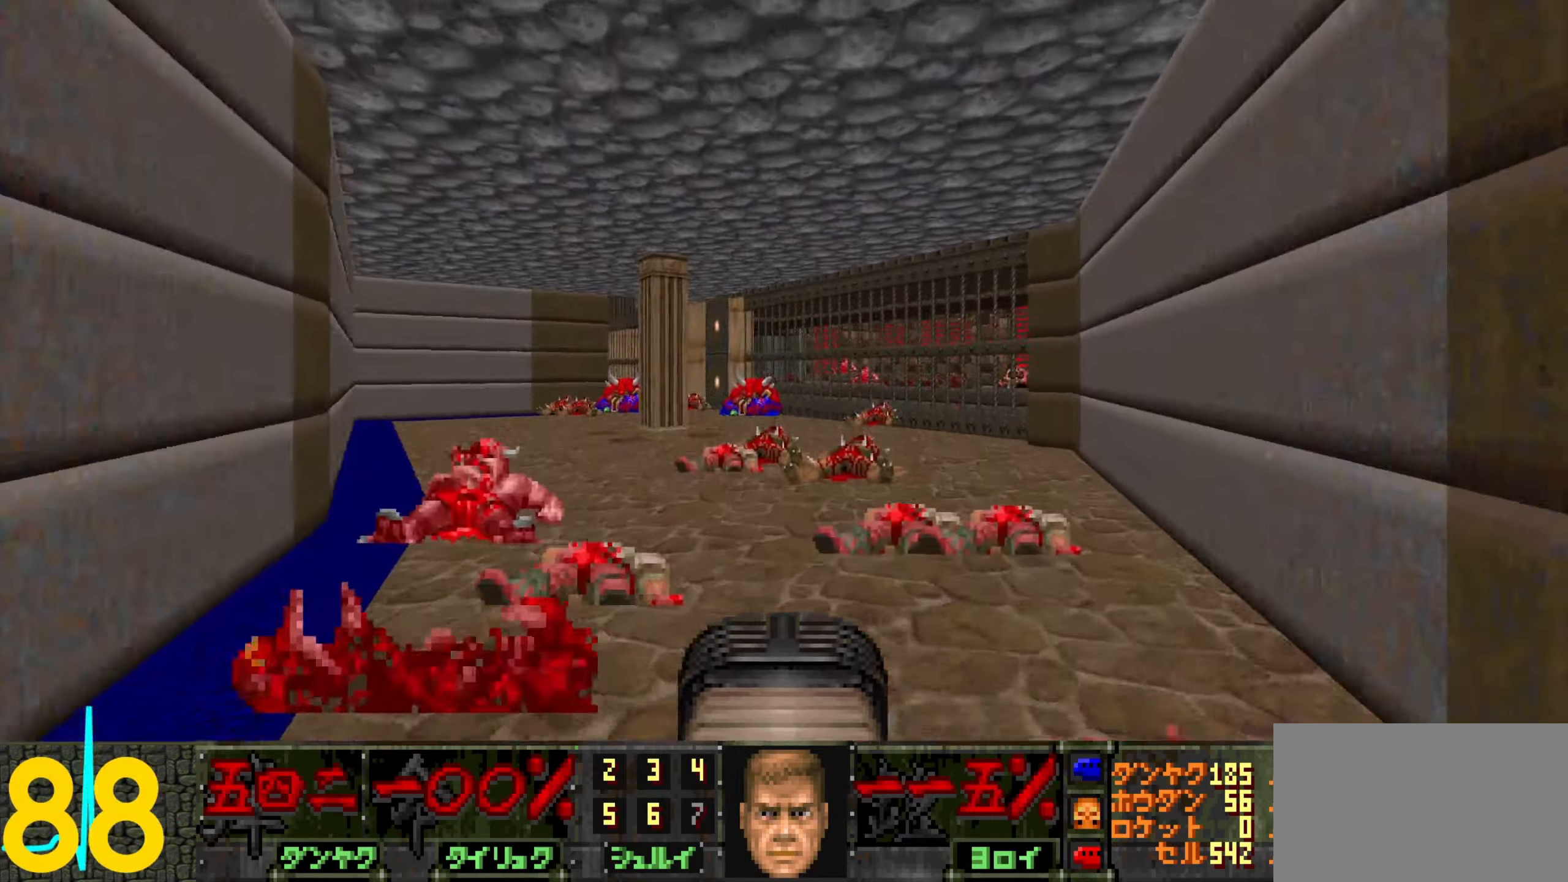
{"keys": ["a"], "mouse": [], "events": [[33, "a", "down"], [216, "a", "up"], [400, "a", "down"], [450, "w", "up"]]}
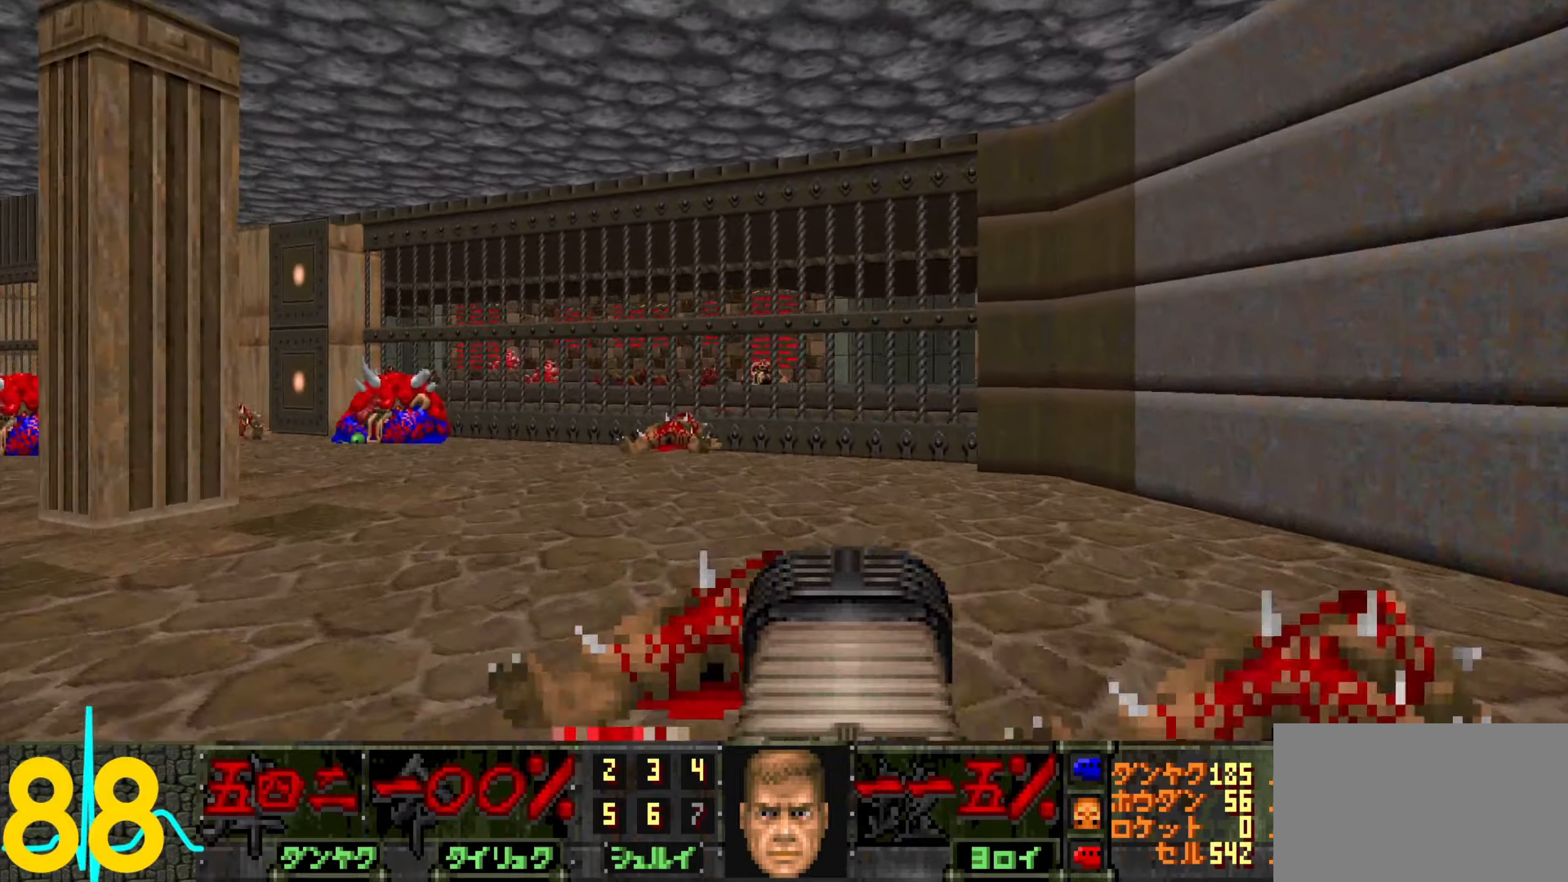
{"keys": [], "mouse": [], "events": [[183, "a", "up"], [183, "w", "down"], [333, "d", "down"], [333, "w", "up"], [466, "d", "up"]]}
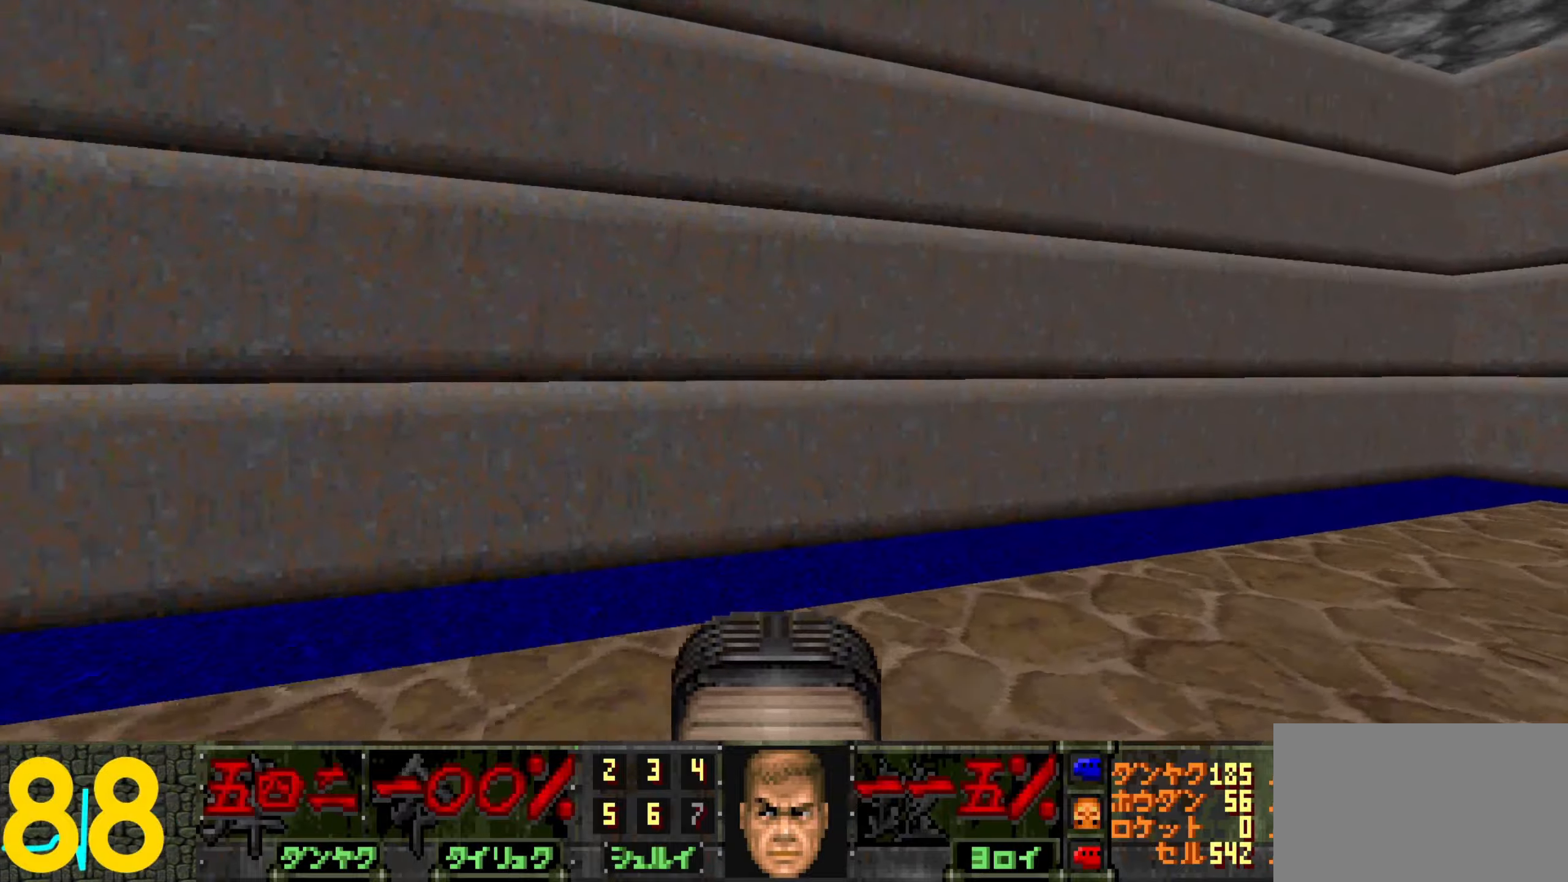
{"keys": [], "mouse": [], "events": [[216, "a", "down"], [266, "w", "down"], [400, "a", "up"], [450, "w", "up"]]}
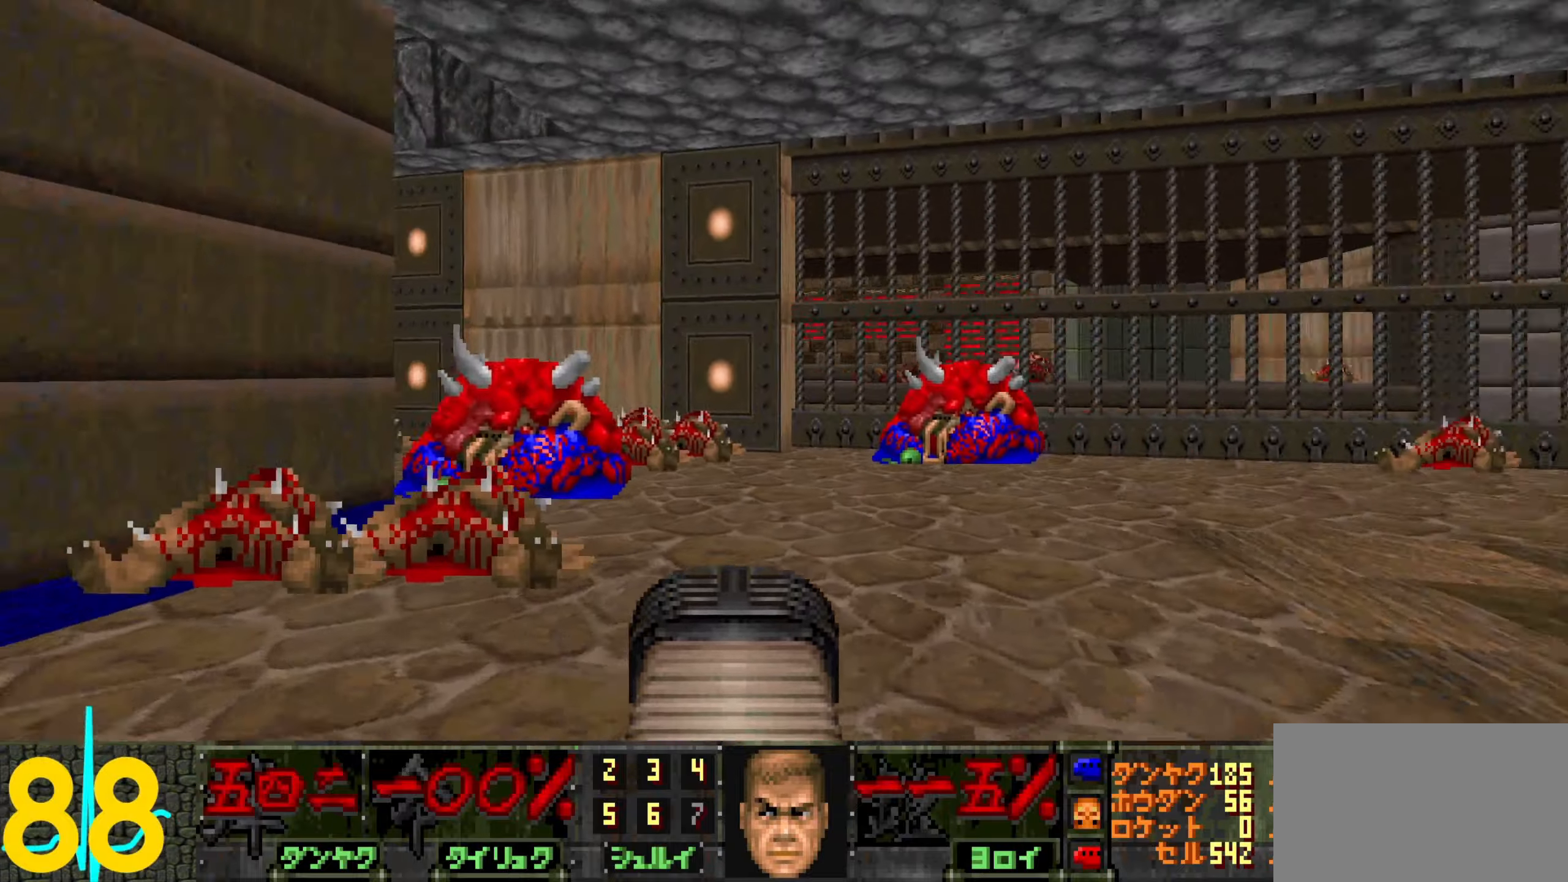
{"keys": ["d", "w"], "mouse": [], "events": [[83, "w", "down"], [416, "d", "down"]]}
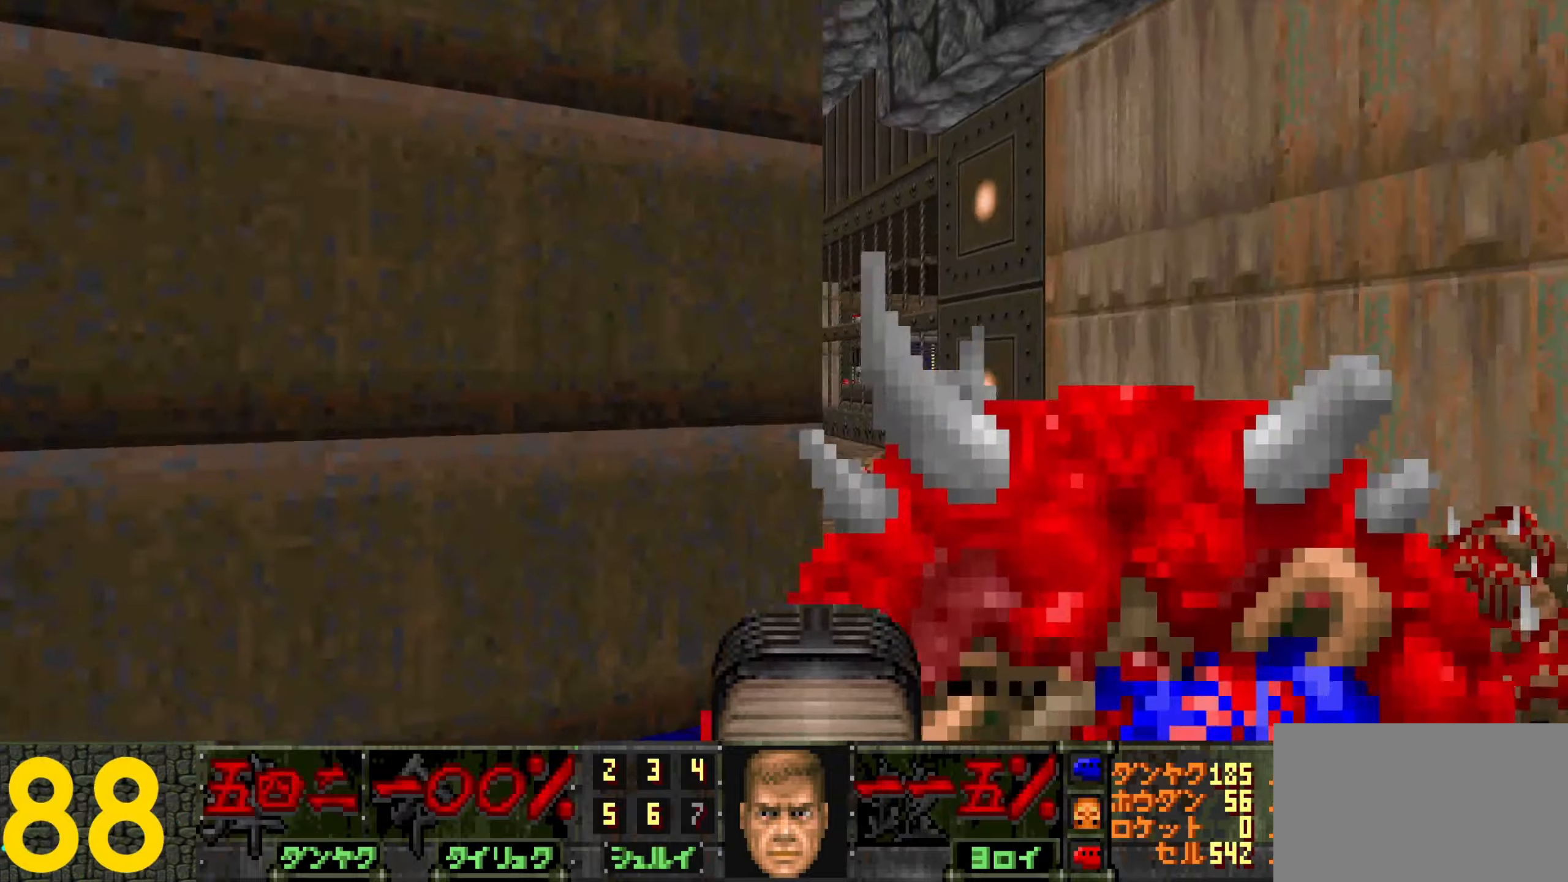
{"keys": ["d", "w"], "mouse": [], "events": [[116, "d", "up"], [166, "w", "up"], [216, "a", "down"], [266, "w", "down"], [300, "a", "up"], [400, "d", "down"]]}